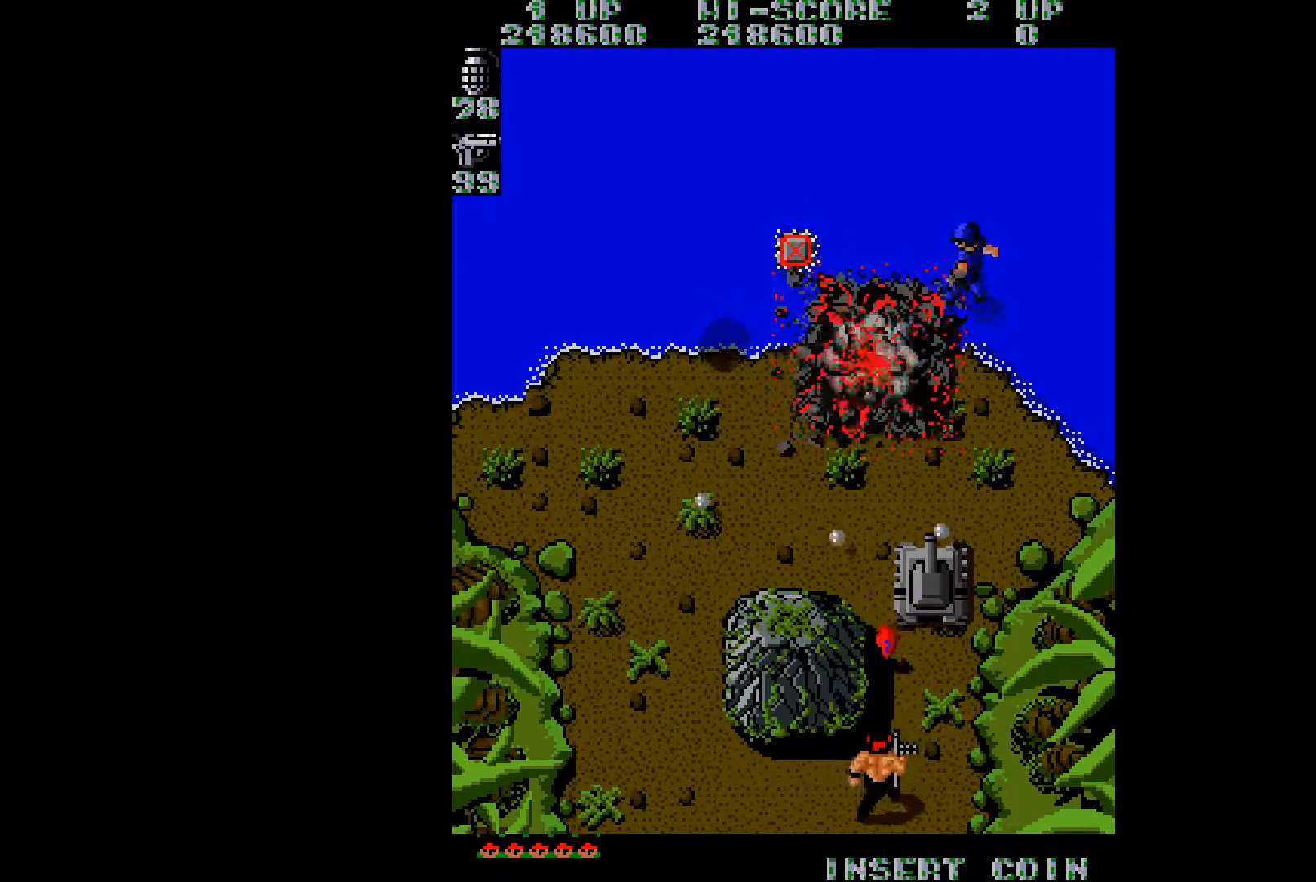
Gameplay with a controller (Xbox layout); each line is a JSON object with the inputs held at the frame after it. "events" lists button and stick changes between this image and that frame as [ms after this image, input, new state], when the widget could be followed in between. Not read: L3 R3 left_stick.
{"buttons": ["DPAD_LEFT"], "right_stick": "center", "events": []}
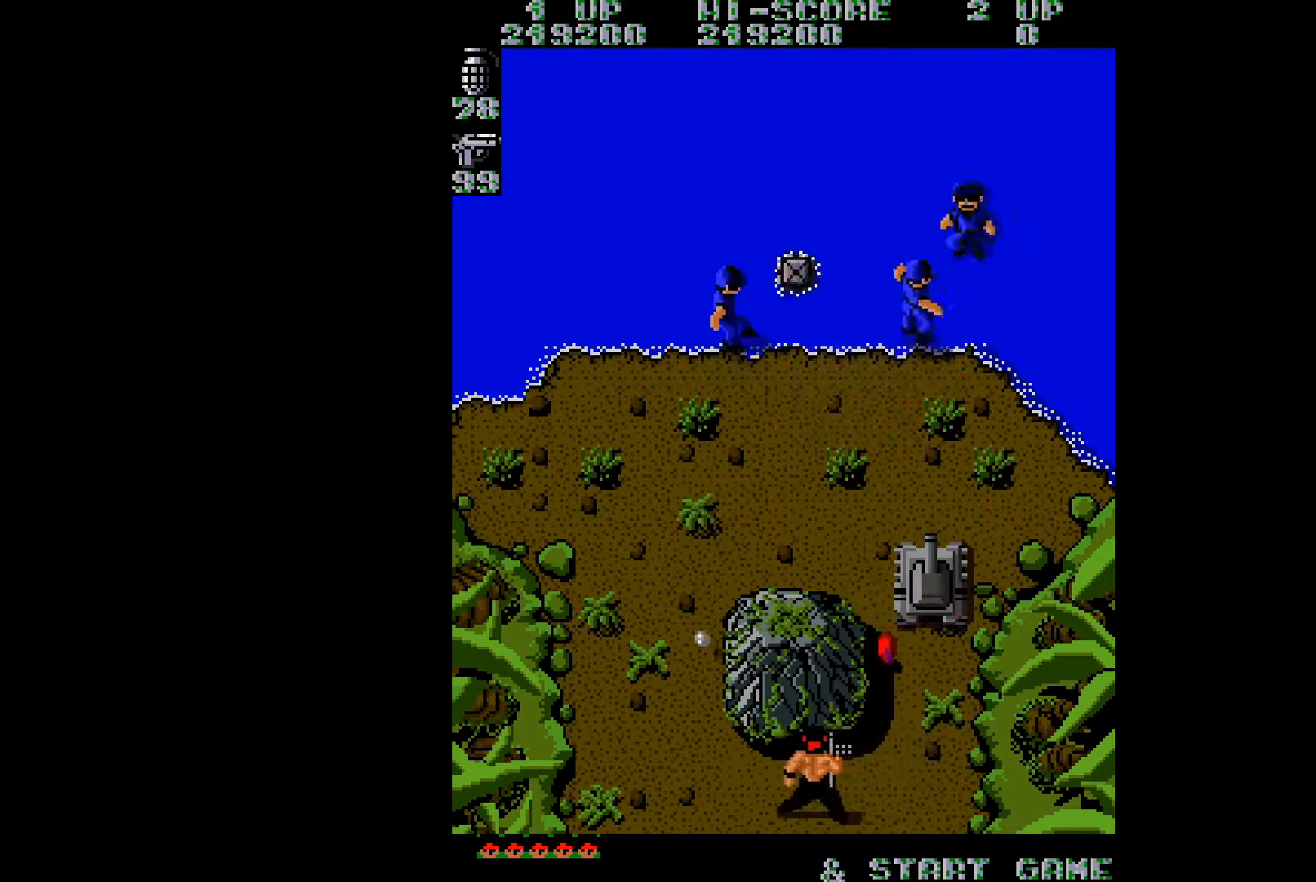
{"buttons": [], "right_stick": "center", "events": [[166, "DPAD_UP", "down"], [317, "DPAD_LEFT", "up"], [383, "DPAD_UP", "up"]]}
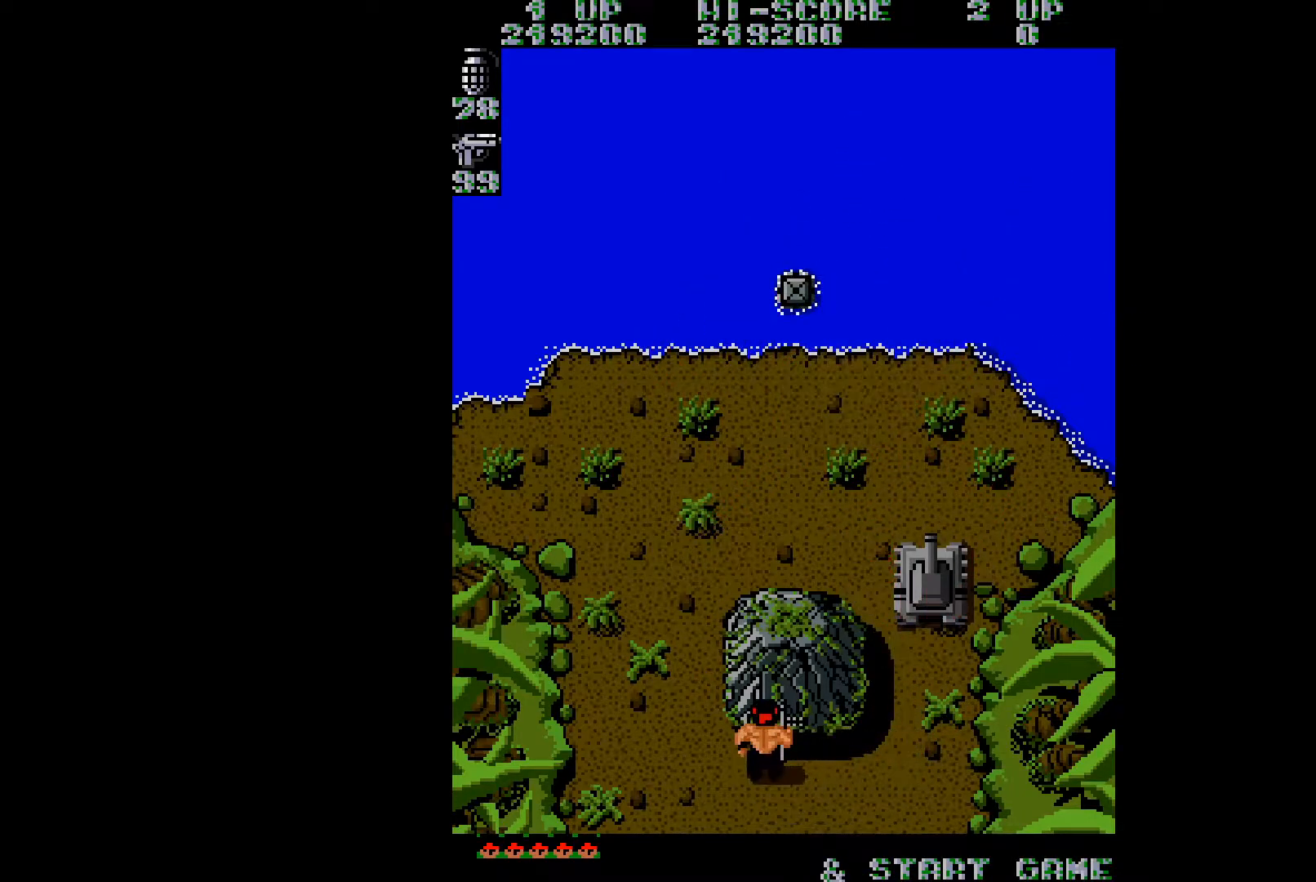
{"buttons": ["DPAD_UP", "DPAD_LEFT"], "right_stick": "center", "events": [[33, "DPAD_LEFT", "down"], [67, "DPAD_UP", "down"]]}
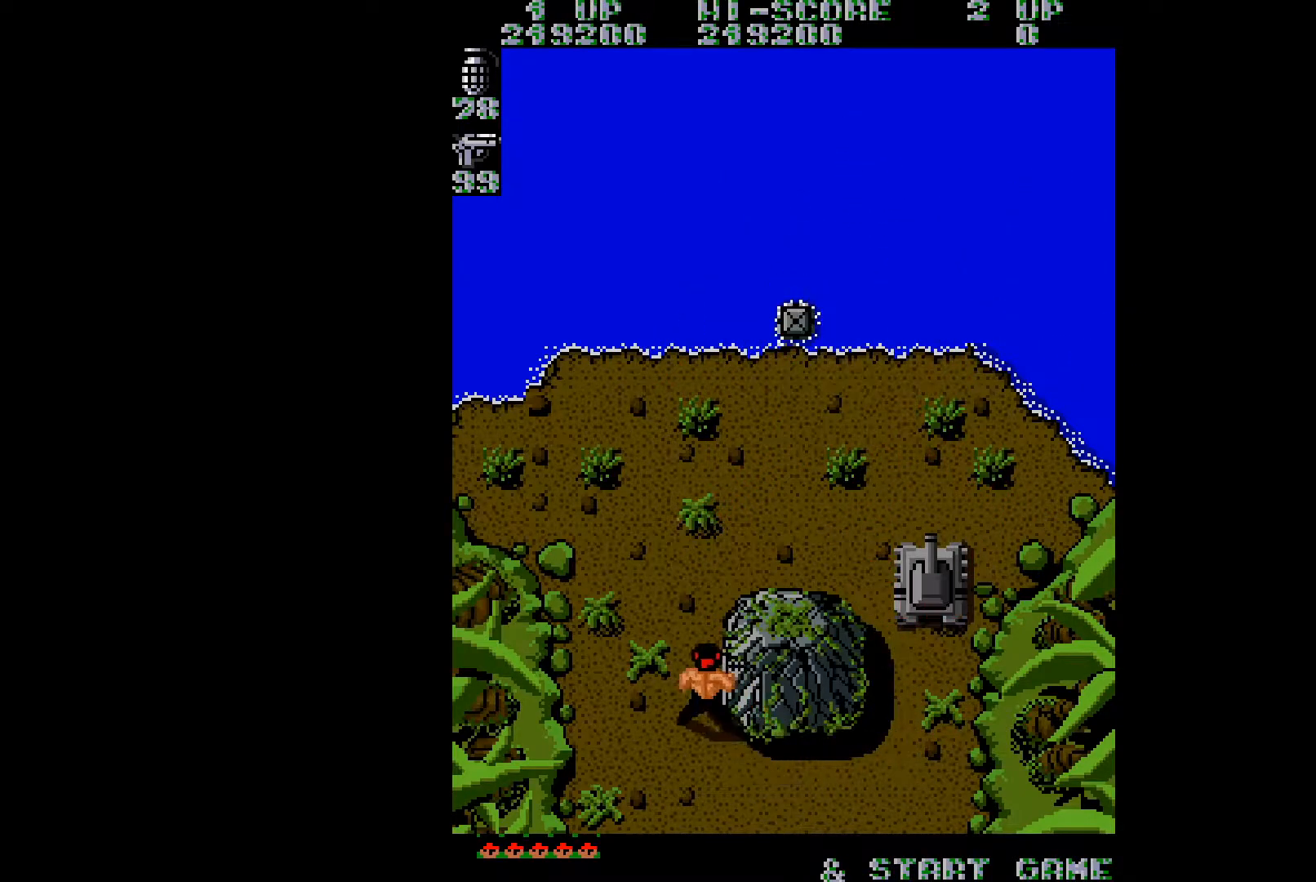
{"buttons": ["DPAD_UP"], "right_stick": "center", "events": [[166, "DPAD_LEFT", "up"]]}
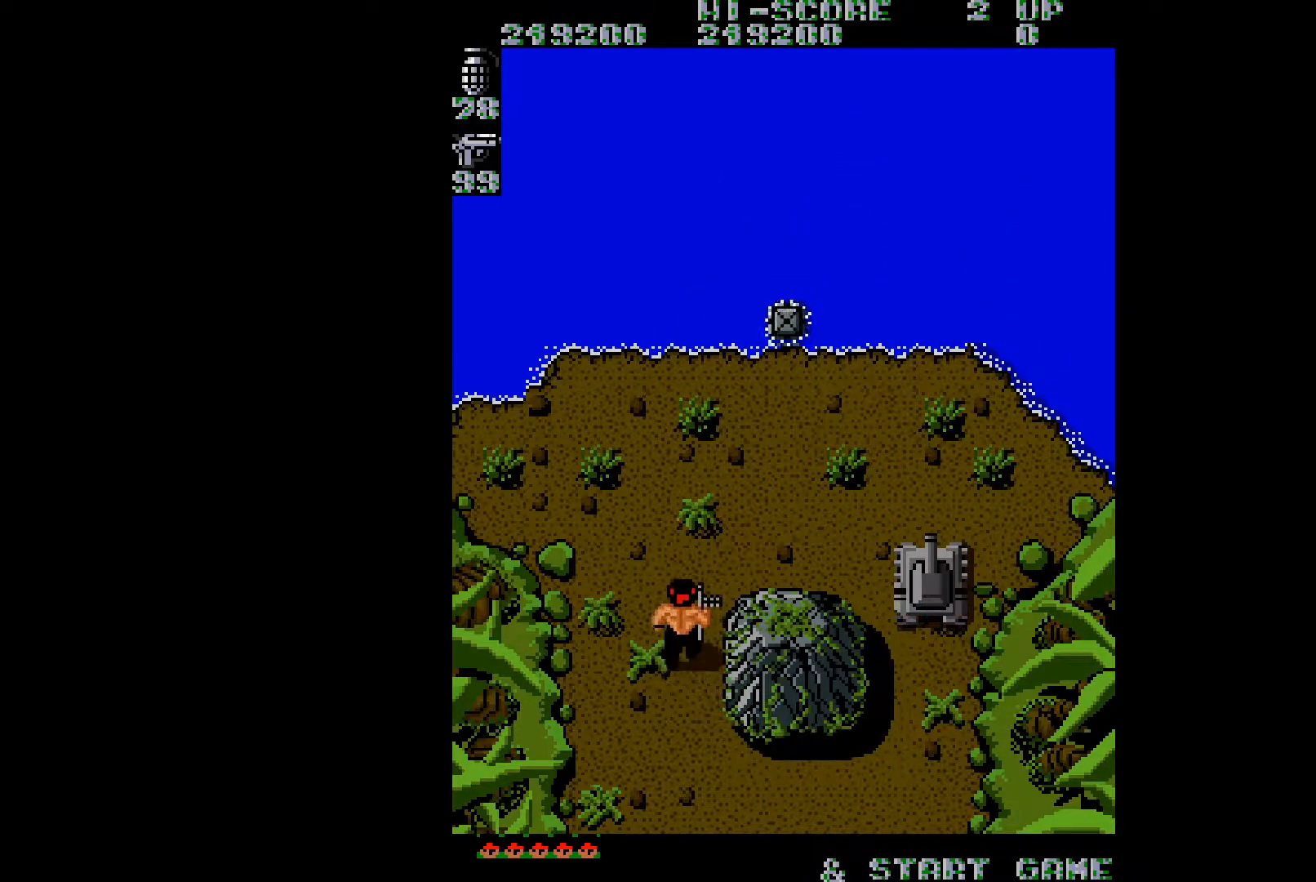
{"buttons": ["DPAD_UP", "DPAD_RIGHT"], "right_stick": "center", "events": [[100, "DPAD_RIGHT", "down"]]}
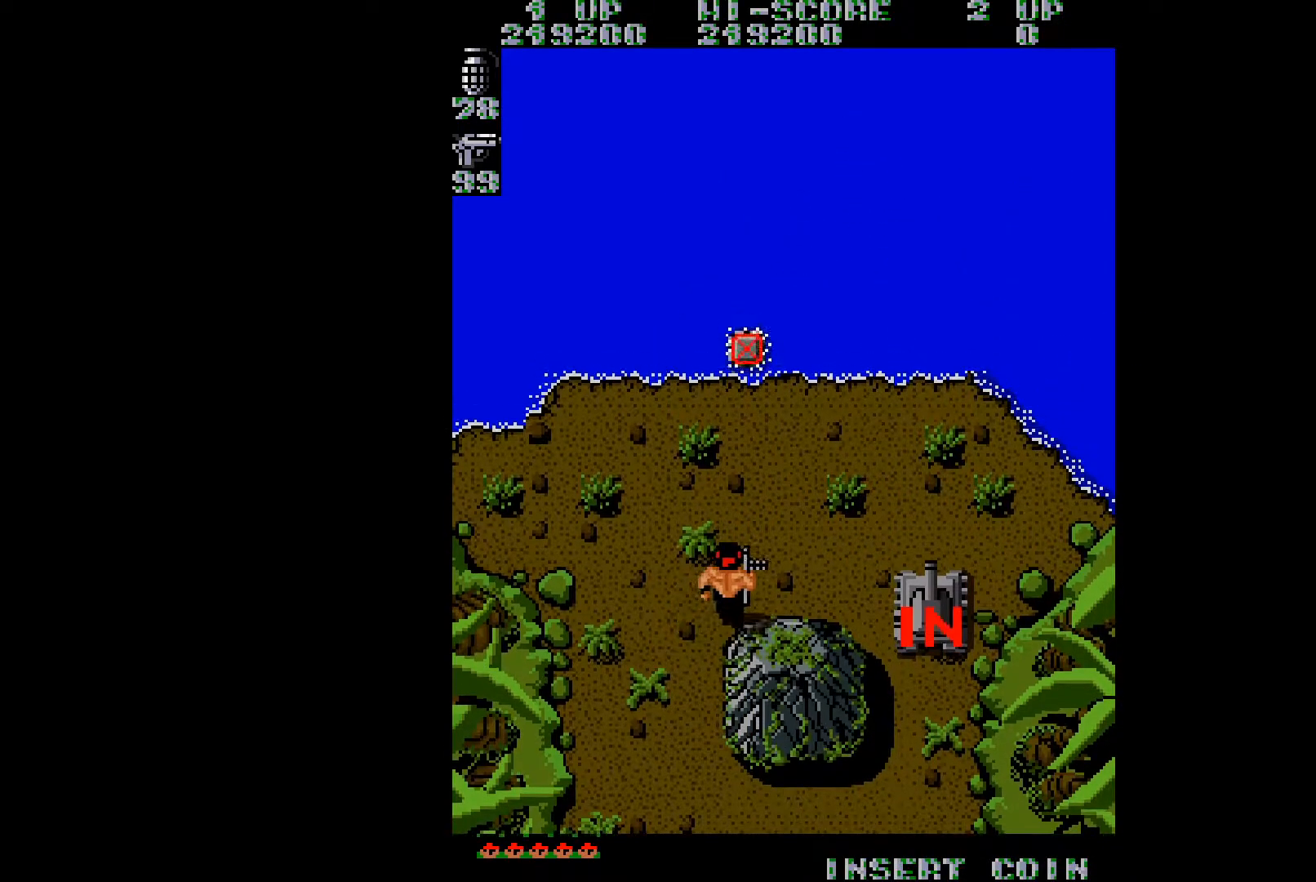
{"buttons": ["DPAD_UP", "DPAD_RIGHT"], "right_stick": "center", "events": []}
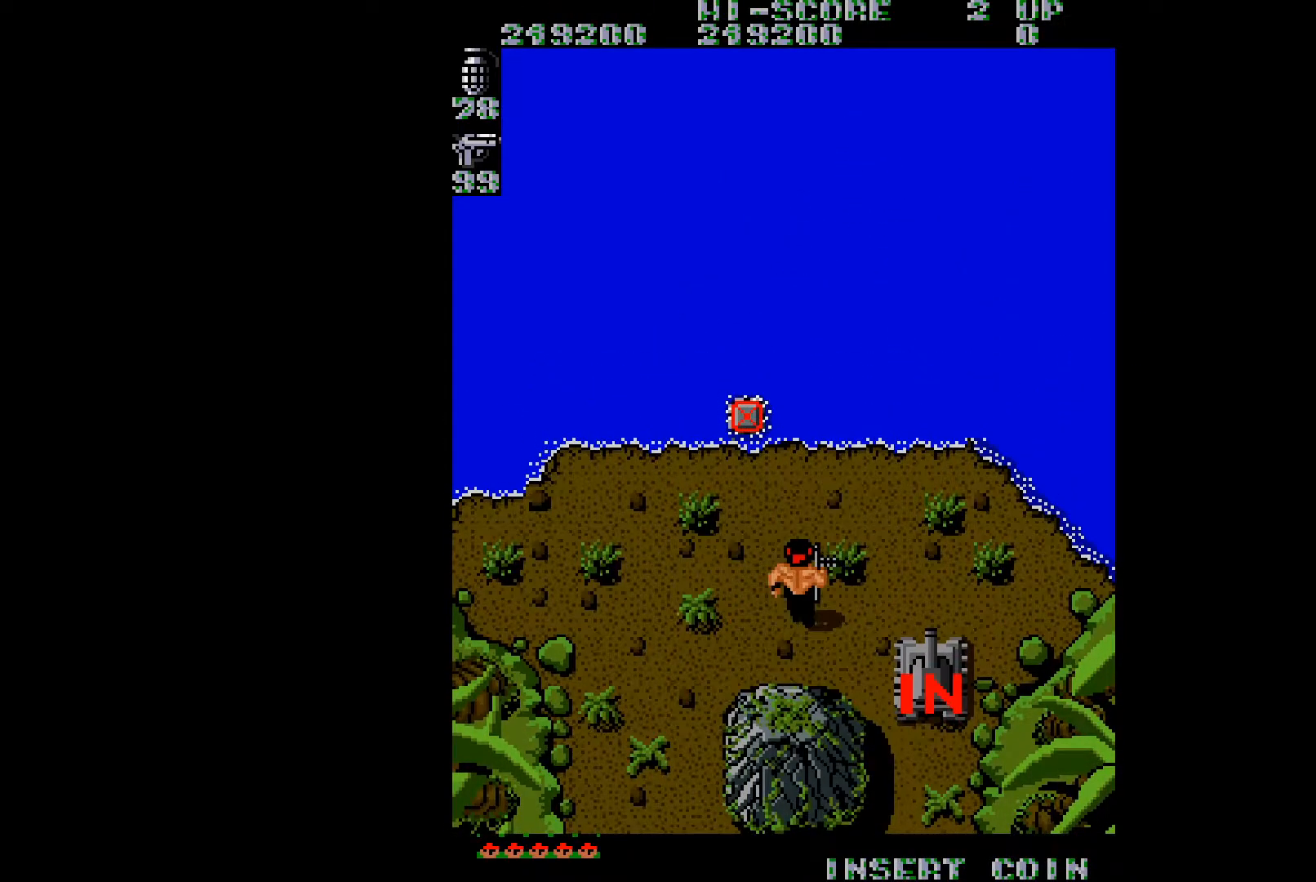
{"buttons": ["DPAD_UP"], "right_stick": "center", "events": [[367, "DPAD_RIGHT", "up"]]}
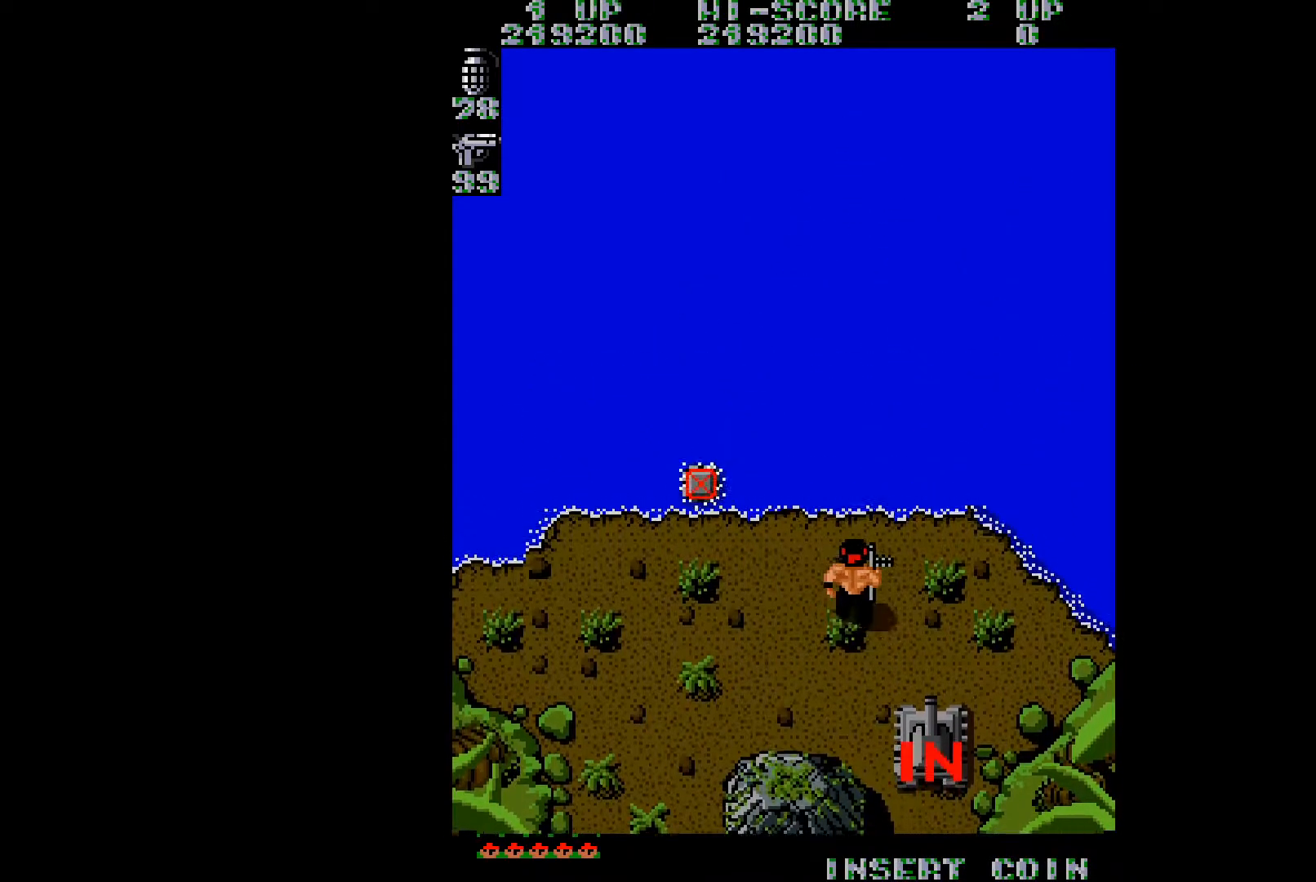
{"buttons": ["DPAD_UP"], "right_stick": "center", "events": []}
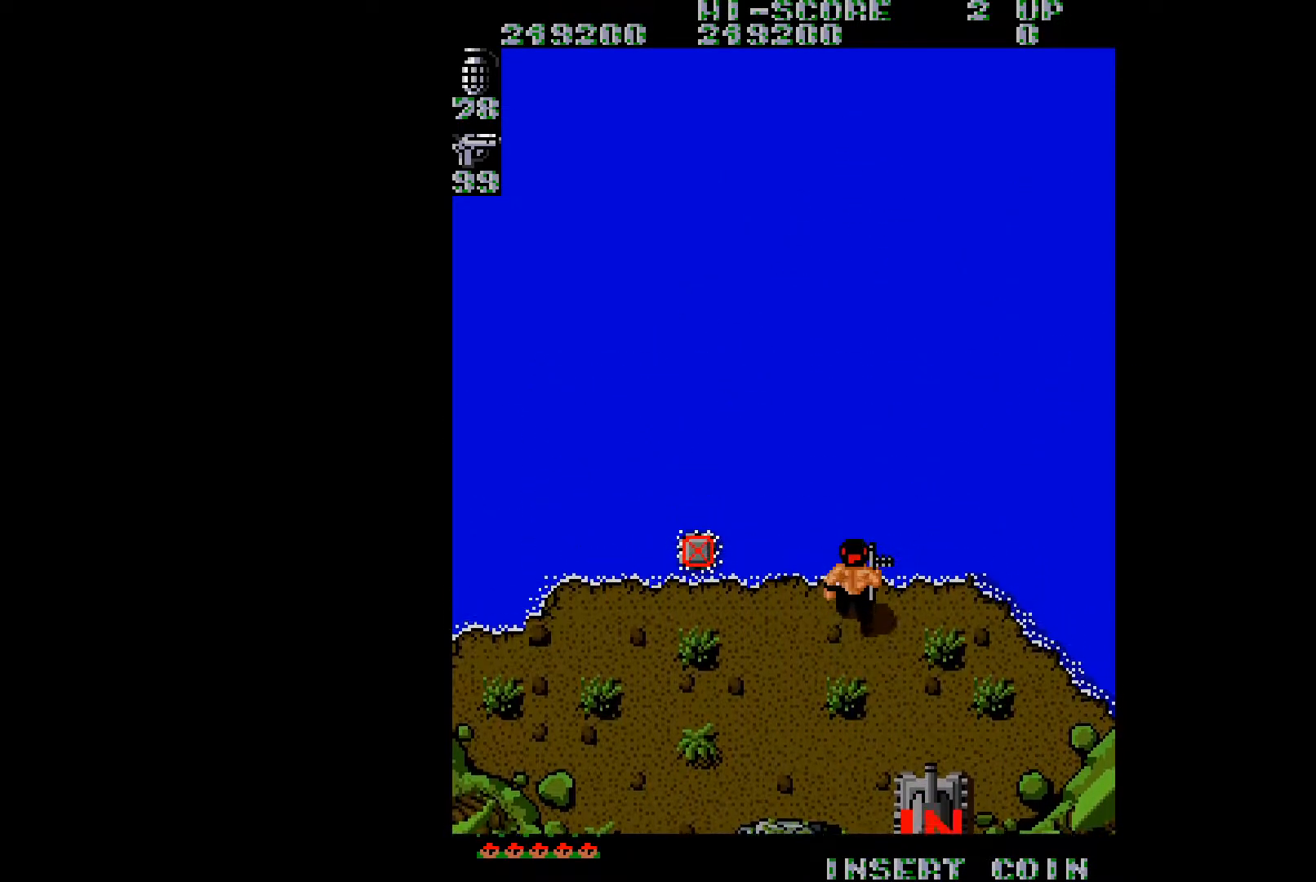
{"buttons": ["DPAD_UP", "DPAD_RIGHT"], "right_stick": "center", "events": [[384, "DPAD_RIGHT", "down"]]}
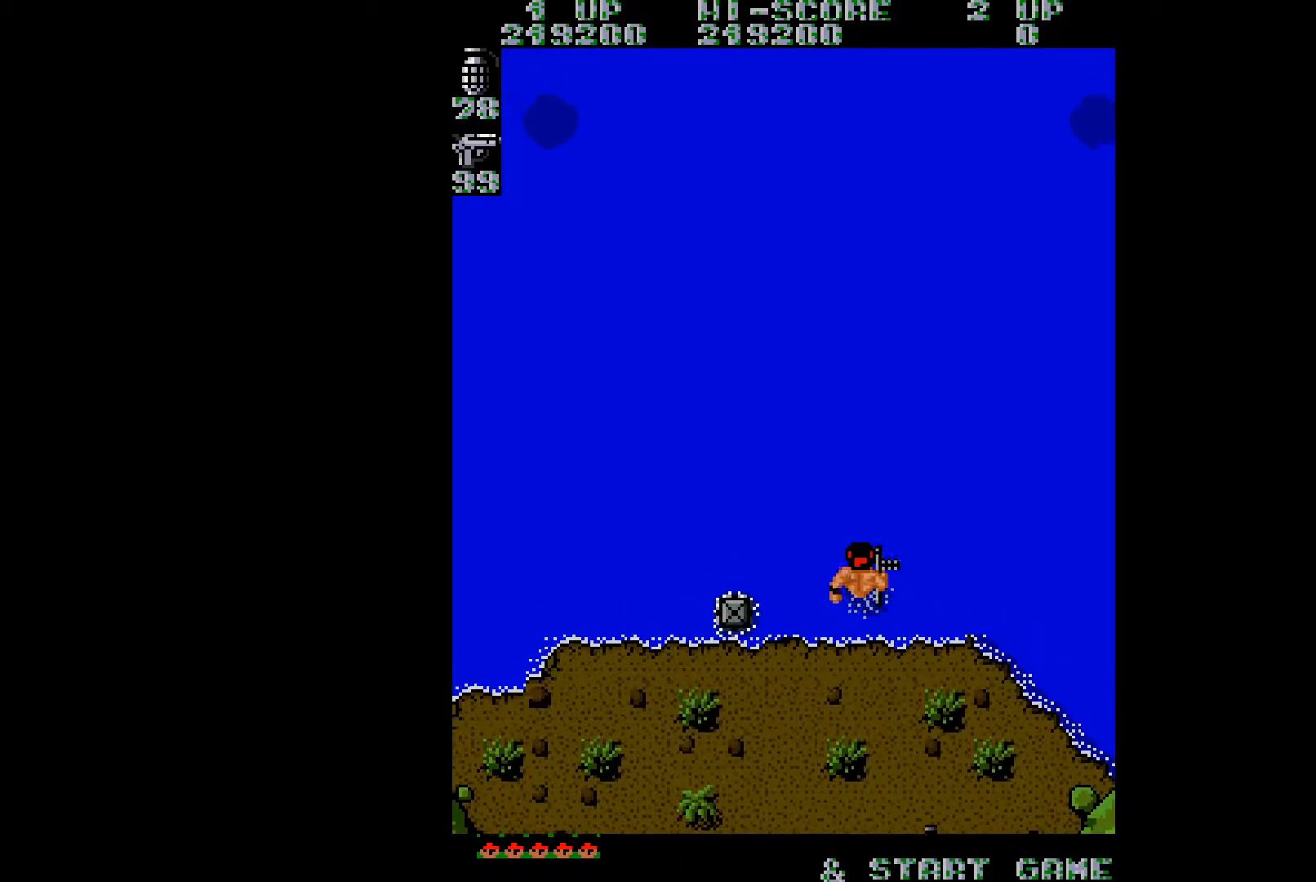
{"buttons": ["DPAD_DOWN", "DPAD_RIGHT"], "right_stick": "center", "events": [[116, "DPAD_UP", "up"], [183, "DPAD_DOWN", "down"]]}
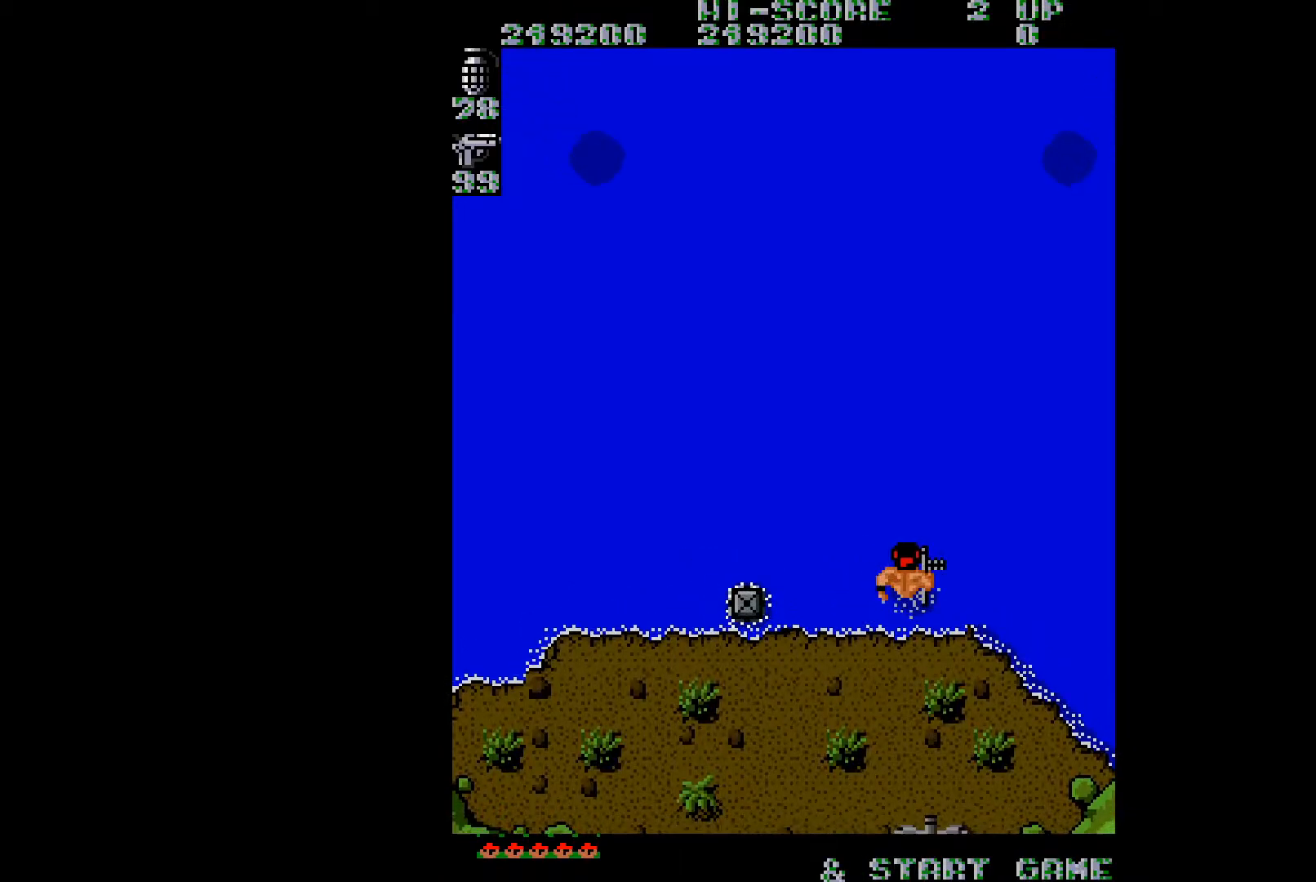
{"buttons": ["DPAD_DOWN", "DPAD_RIGHT"], "right_stick": "center", "events": []}
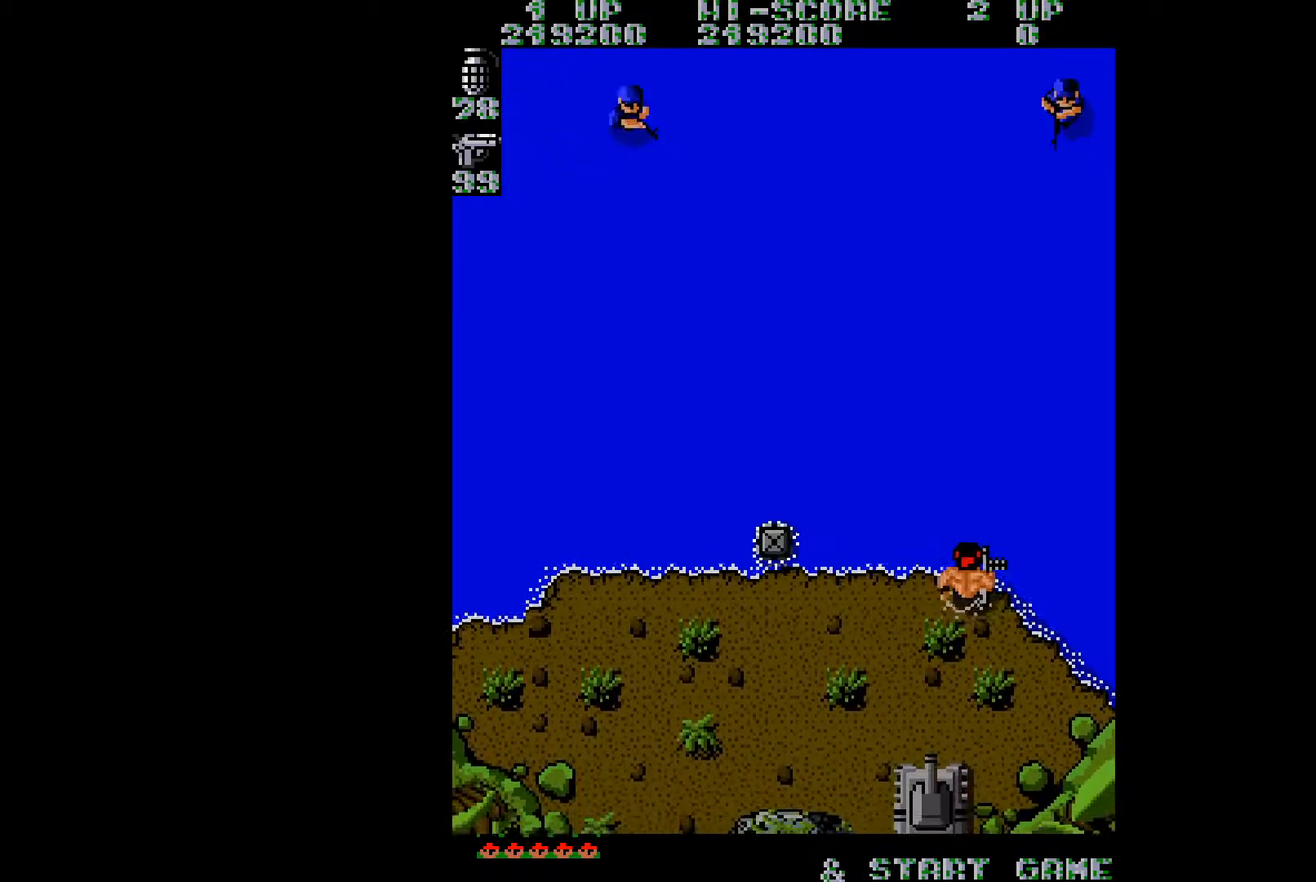
{"buttons": ["DPAD_RIGHT"], "right_stick": "center", "events": [[66, "DPAD_DOWN", "up"]]}
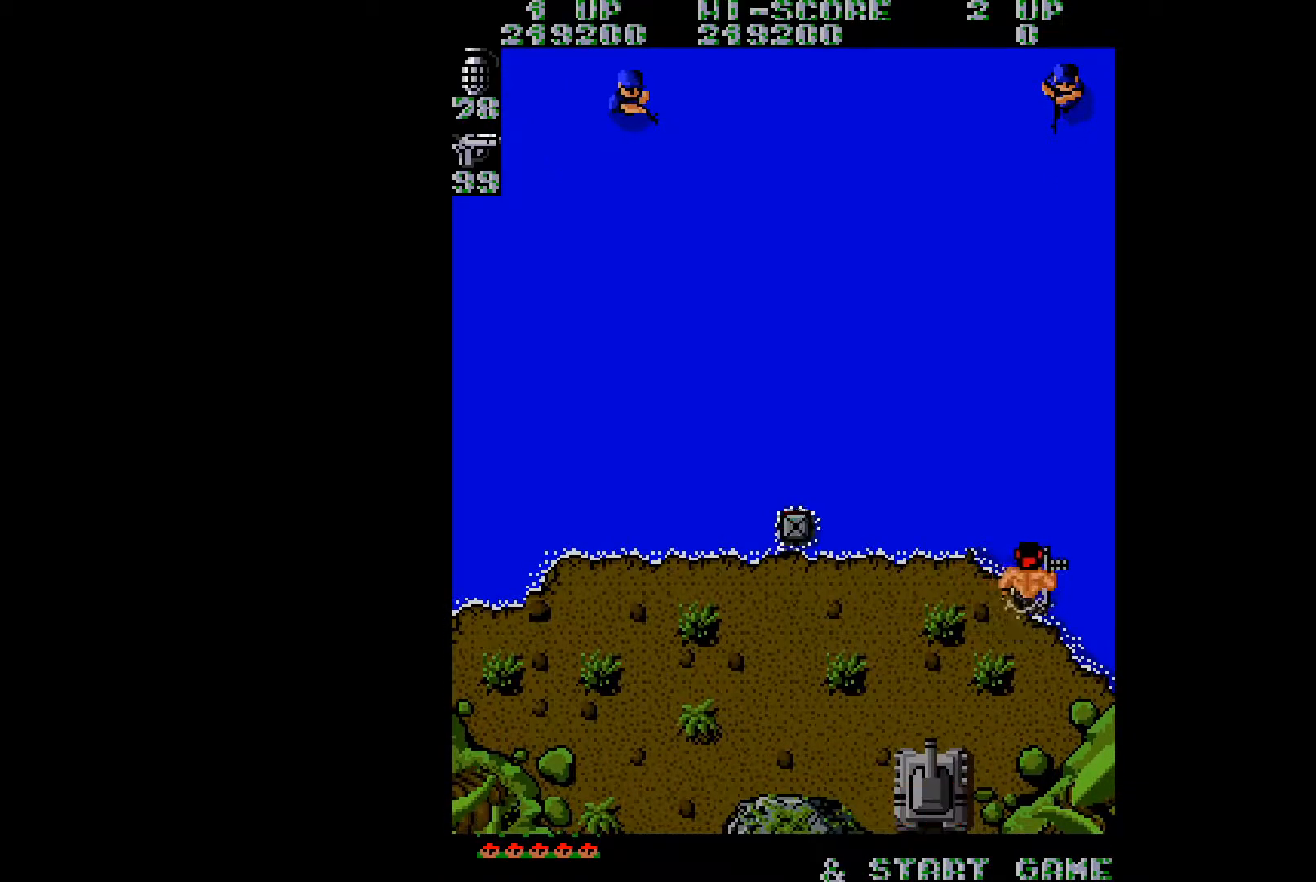
{"buttons": ["DPAD_DOWN", "DPAD_LEFT"], "right_stick": "center", "events": [[34, "A", "down"], [100, "DPAD_RIGHT", "up"], [151, "A", "up"], [151, "DPAD_LEFT", "down"], [501, "DPAD_DOWN", "down"]]}
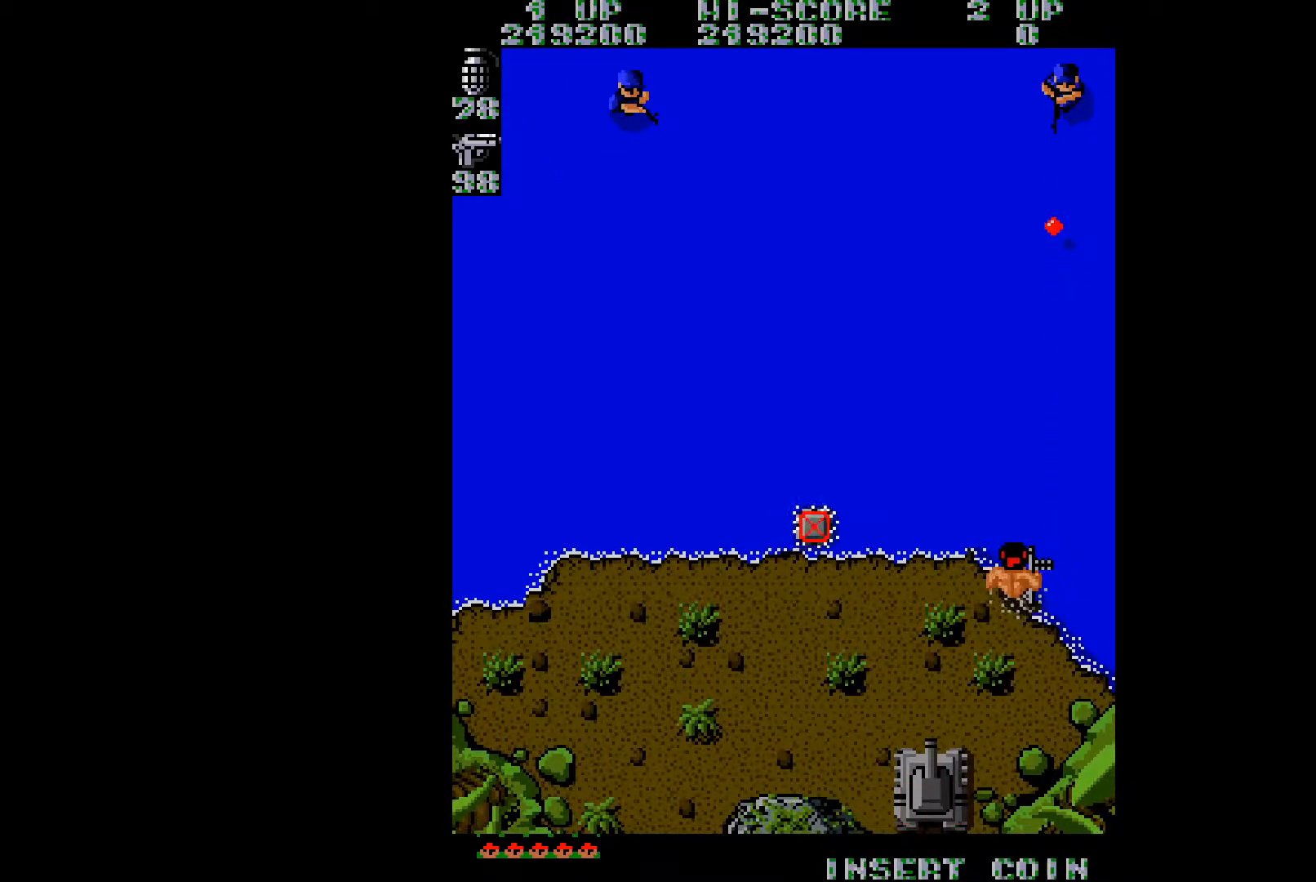
{"buttons": ["DPAD_LEFT"], "right_stick": "center", "events": [[384, "DPAD_DOWN", "up"]]}
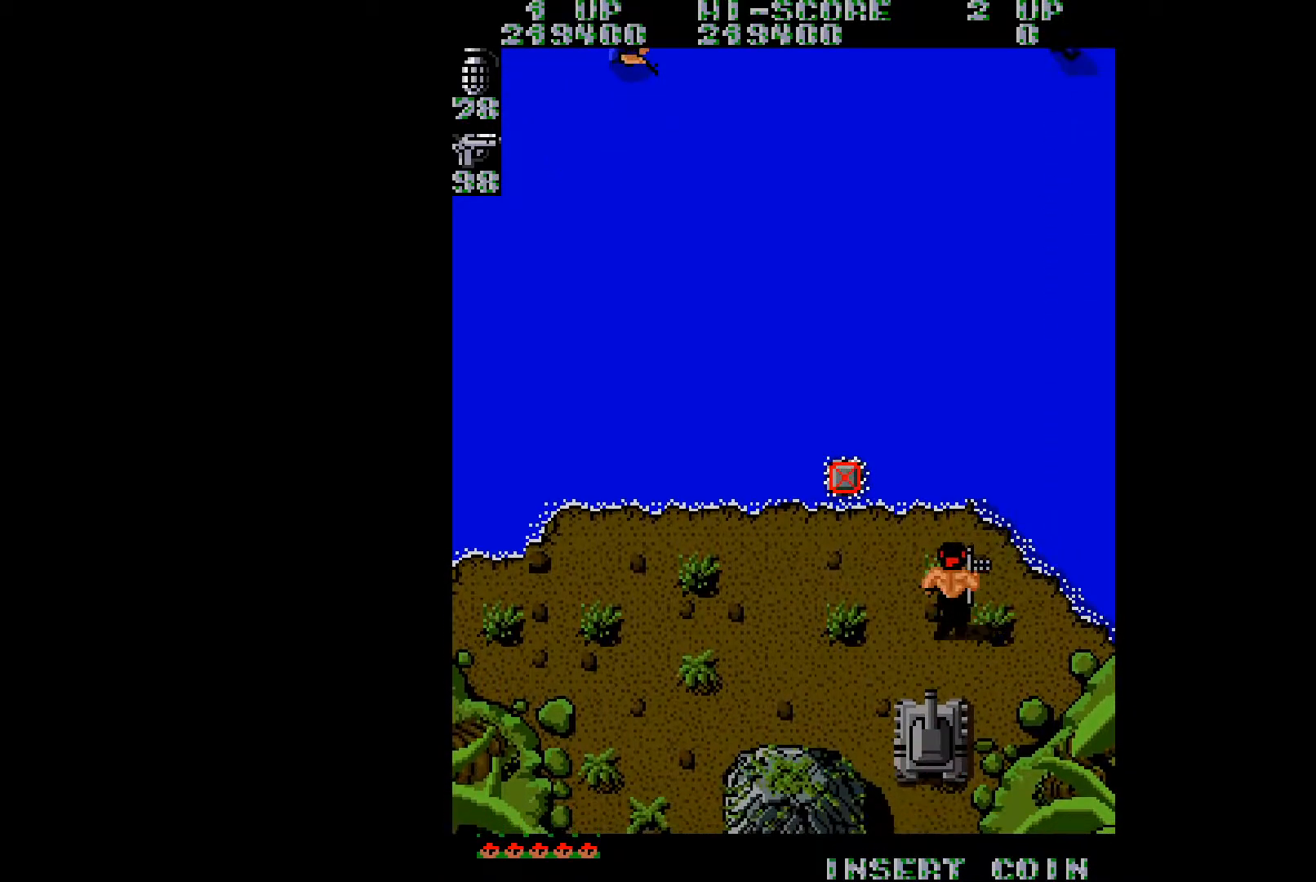
{"buttons": ["DPAD_LEFT"], "right_stick": "center", "events": []}
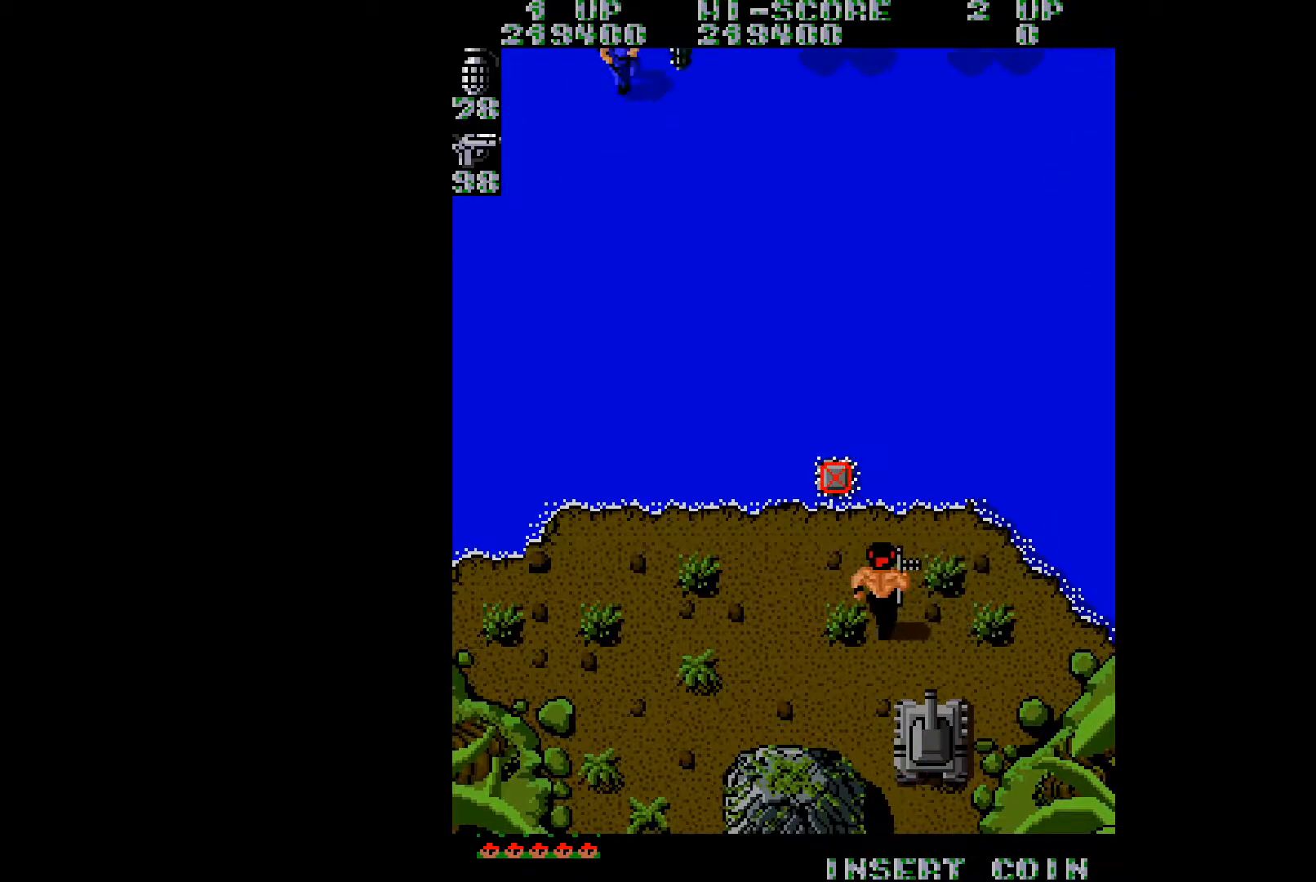
{"buttons": ["DPAD_UP", "DPAD_RIGHT"], "right_stick": "center", "events": [[283, "DPAD_LEFT", "up"], [334, "DPAD_RIGHT", "down"], [417, "DPAD_UP", "down"]]}
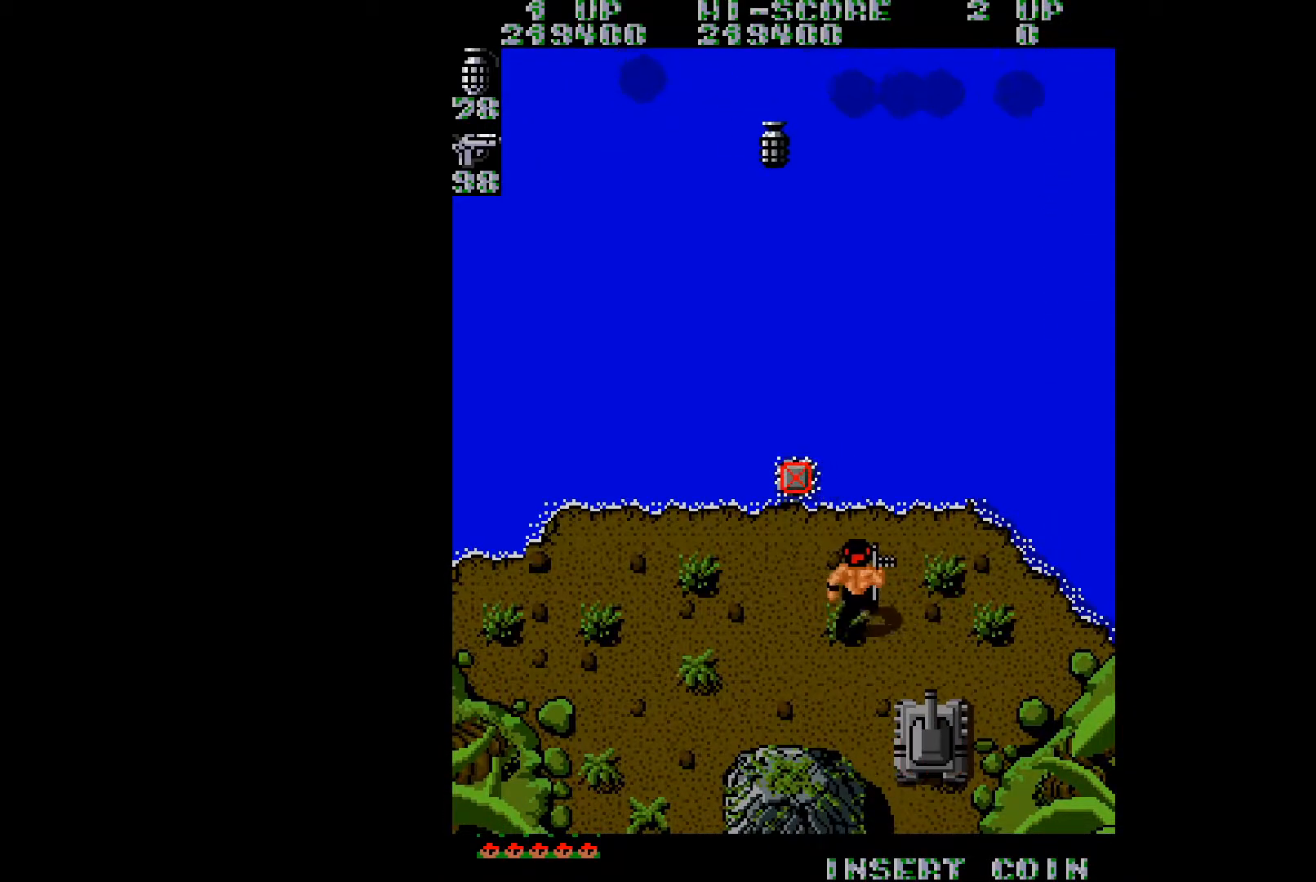
{"buttons": ["DPAD_UP", "DPAD_RIGHT"], "right_stick": "center", "events": []}
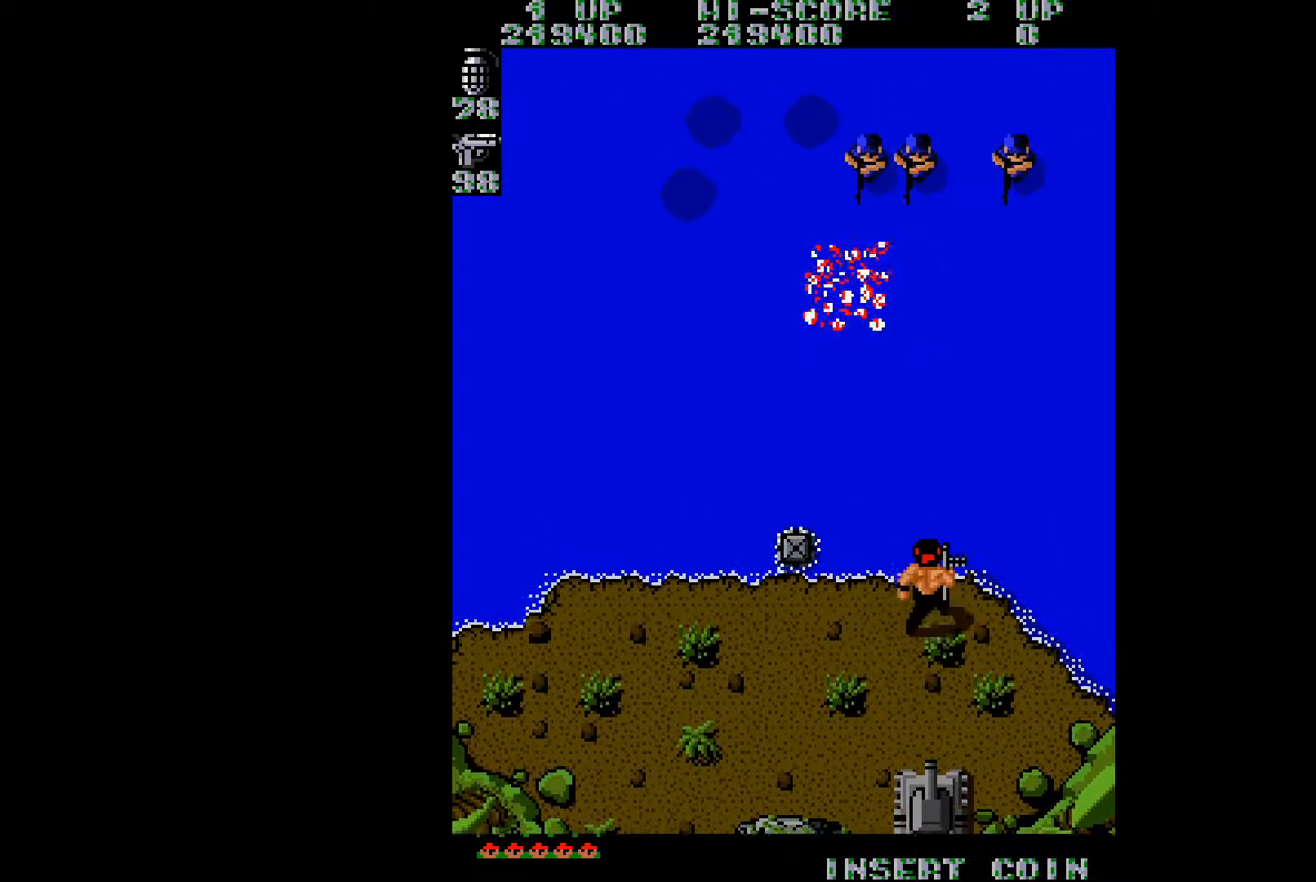
{"buttons": ["DPAD_DOWN", "DPAD_LEFT"], "right_stick": "center", "events": [[17, "B", "down"], [33, "DPAD_UP", "up"], [50, "DPAD_RIGHT", "up"], [100, "DPAD_DOWN", "down"], [117, "B", "up"], [217, "DPAD_LEFT", "down"]]}
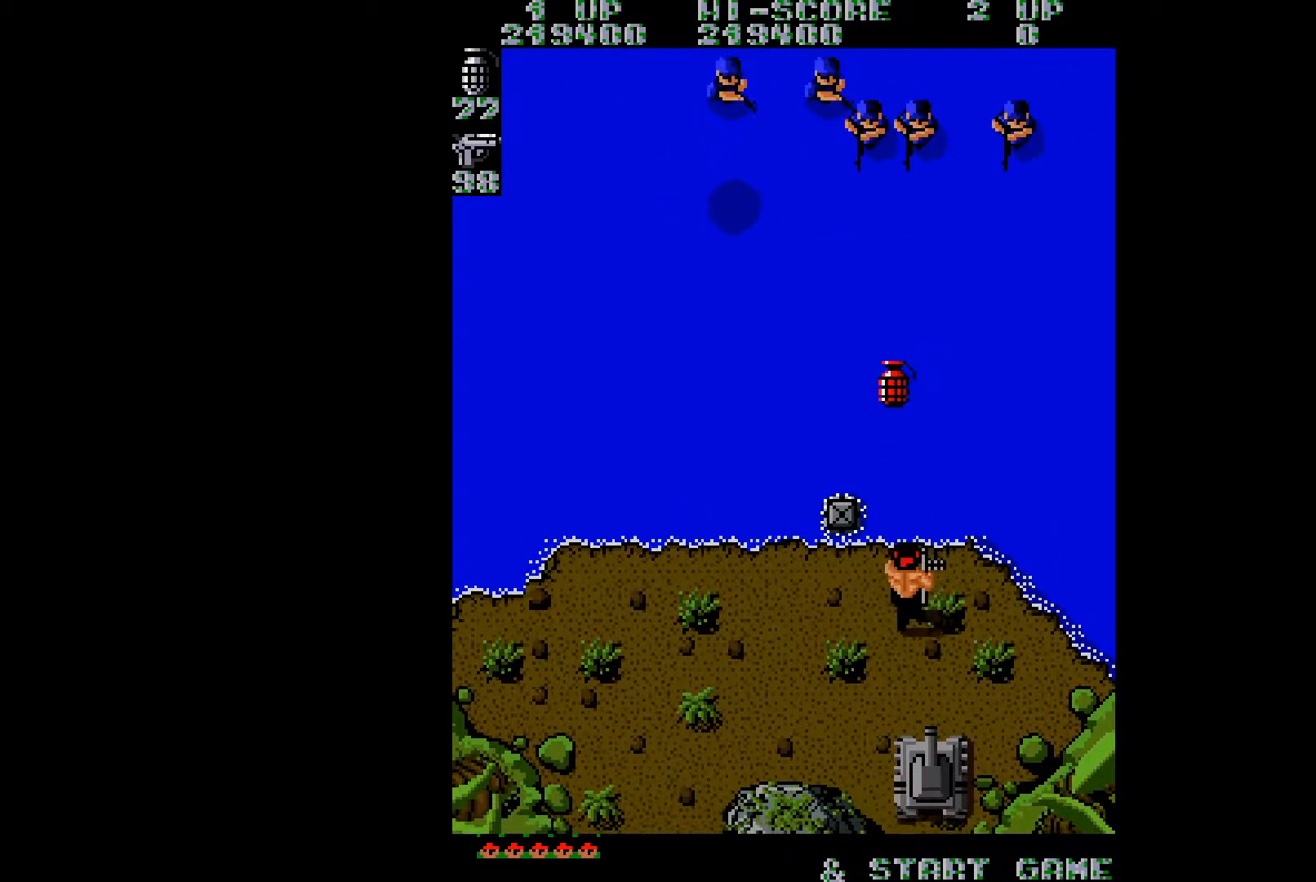
{"buttons": ["DPAD_LEFT"], "right_stick": "center", "events": [[267, "DPAD_DOWN", "up"]]}
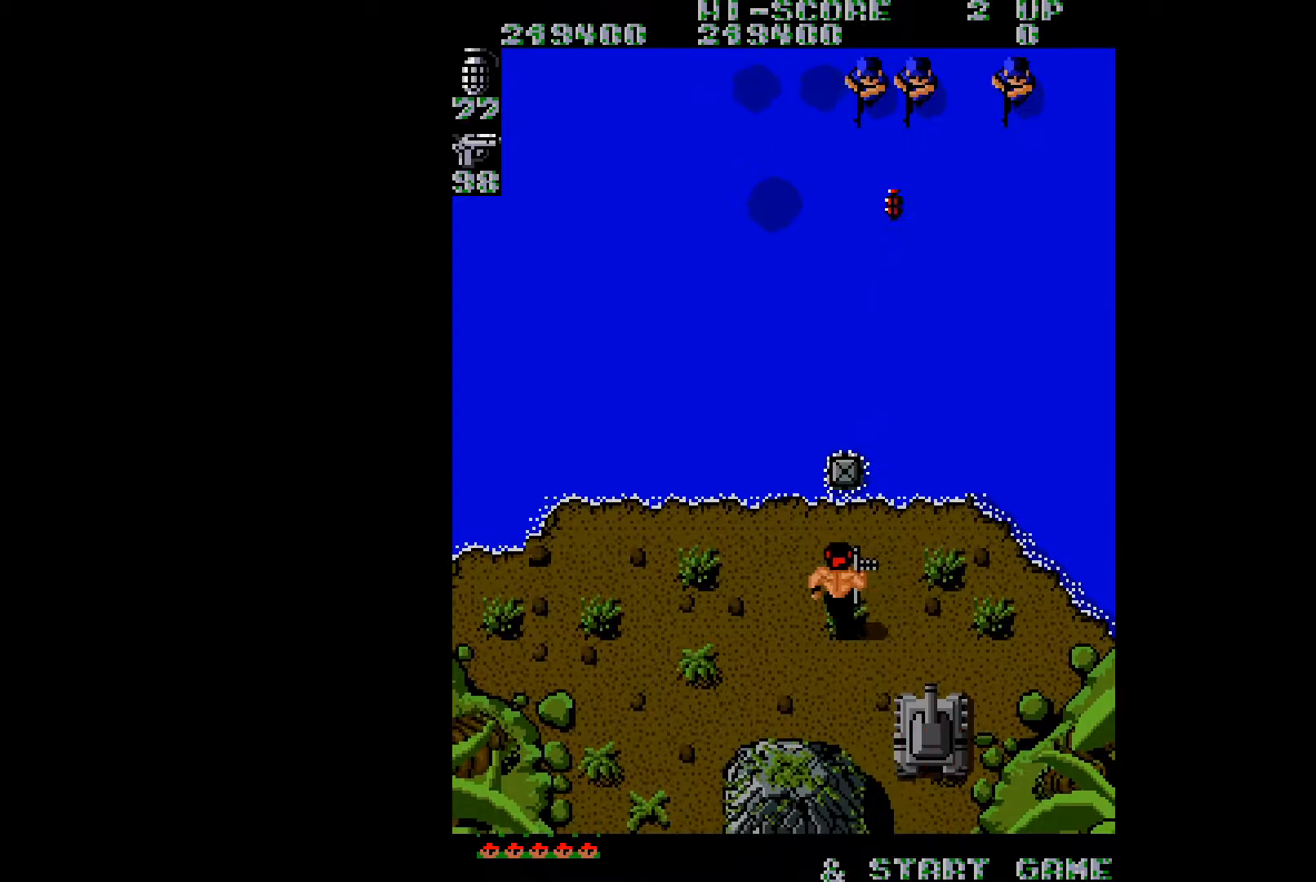
{"buttons": ["B", "DPAD_LEFT"], "right_stick": "center", "events": [[334, "DPAD_UP", "down"], [484, "B", "down"], [500, "DPAD_UP", "up"]]}
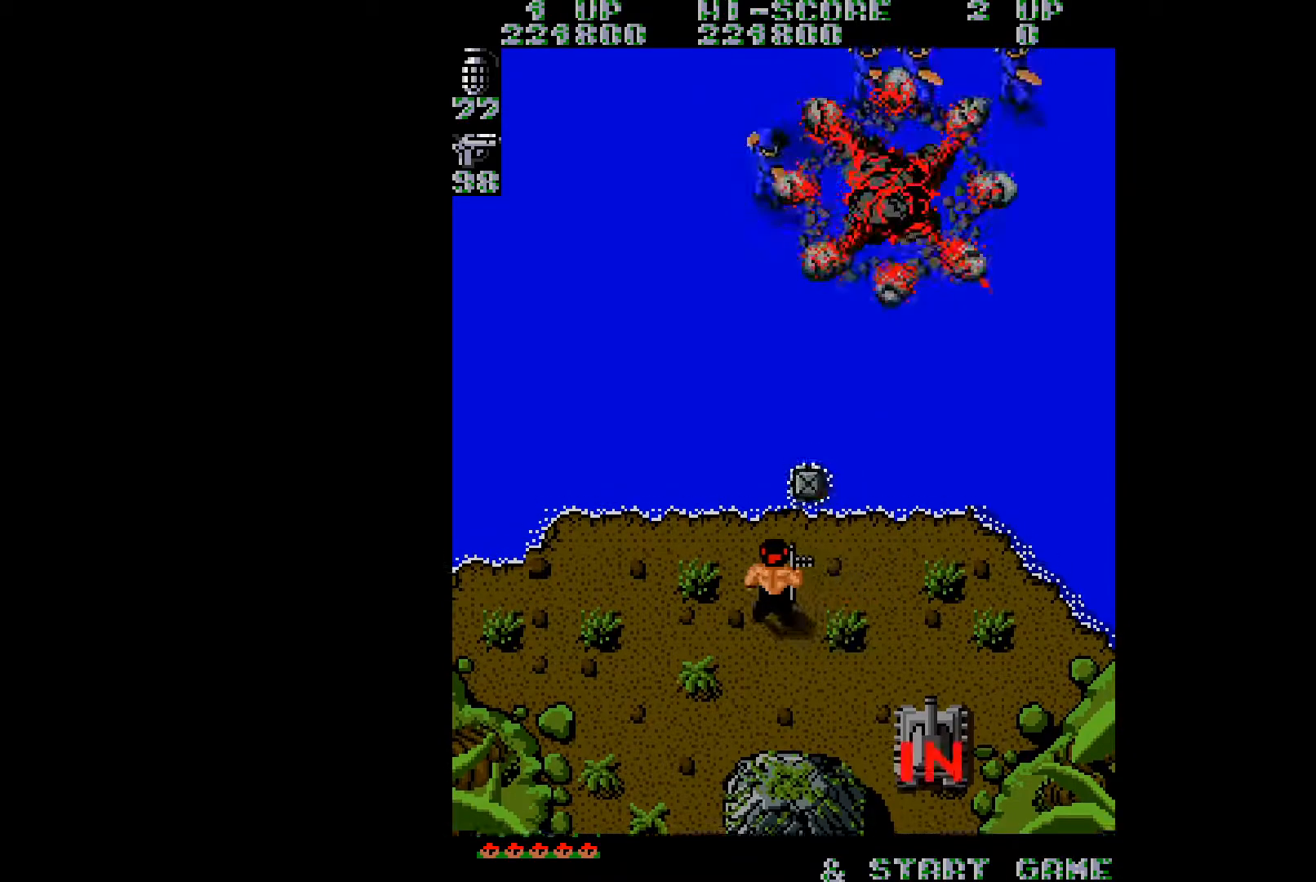
{"buttons": ["DPAD_RIGHT"], "right_stick": "center", "events": [[50, "DPAD_DOWN", "down"], [100, "B", "up"], [167, "DPAD_LEFT", "up"], [234, "DPAD_RIGHT", "down"], [301, "DPAD_DOWN", "up"]]}
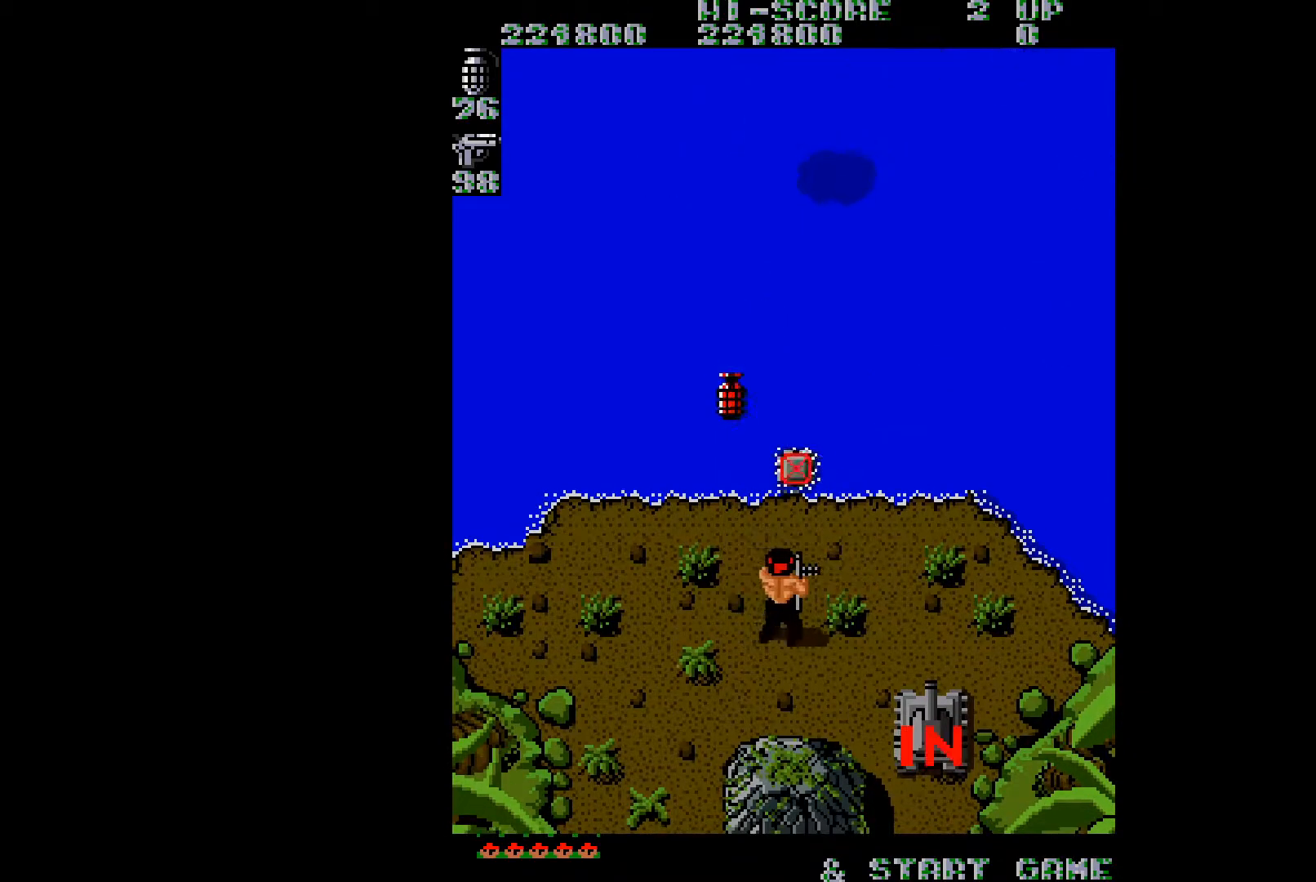
{"buttons": ["DPAD_UP", "DPAD_RIGHT"], "right_stick": "center", "events": [[500, "DPAD_UP", "down"]]}
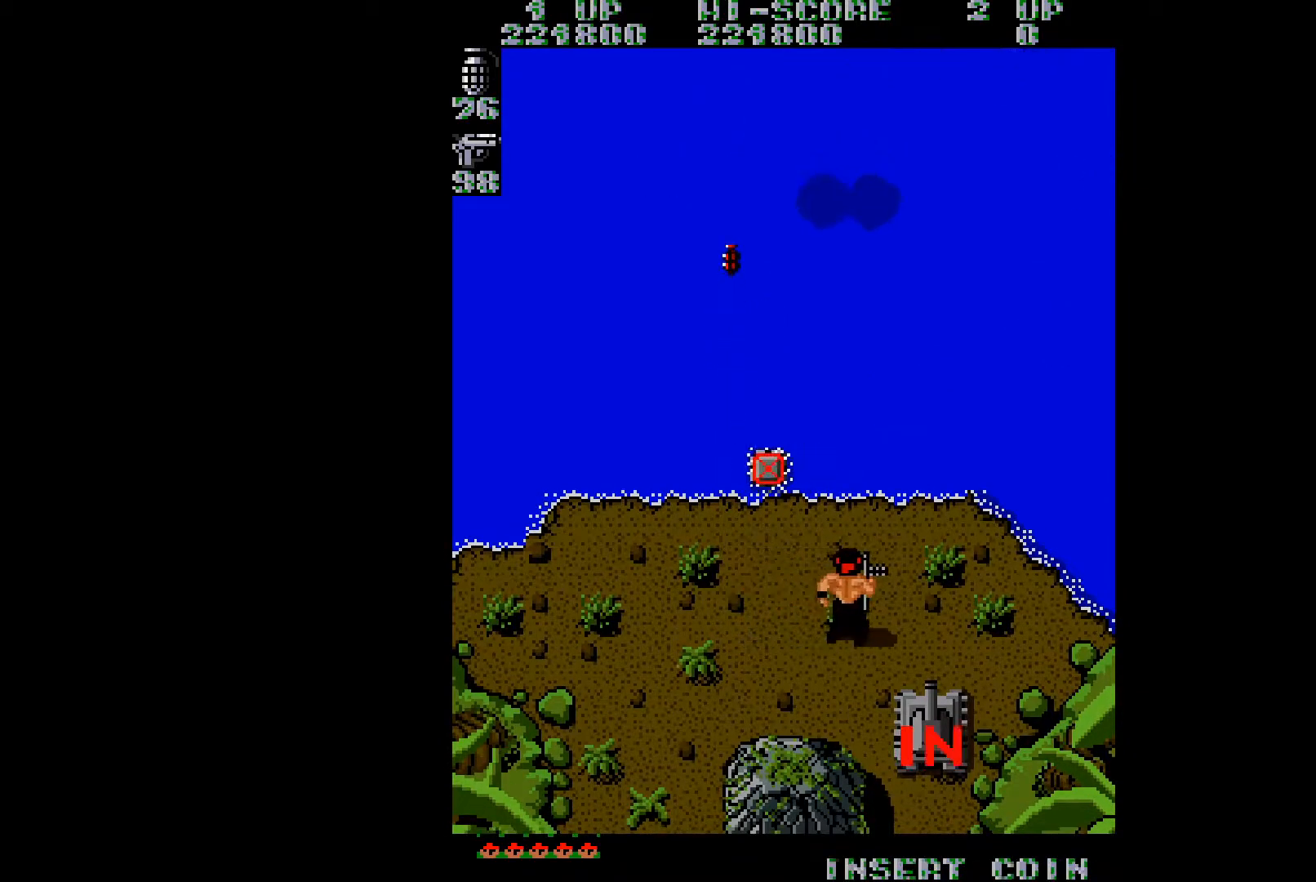
{"buttons": ["DPAD_UP"], "right_stick": "center", "events": [[217, "DPAD_RIGHT", "up"], [301, "DPAD_LEFT", "down"], [501, "DPAD_LEFT", "up"]]}
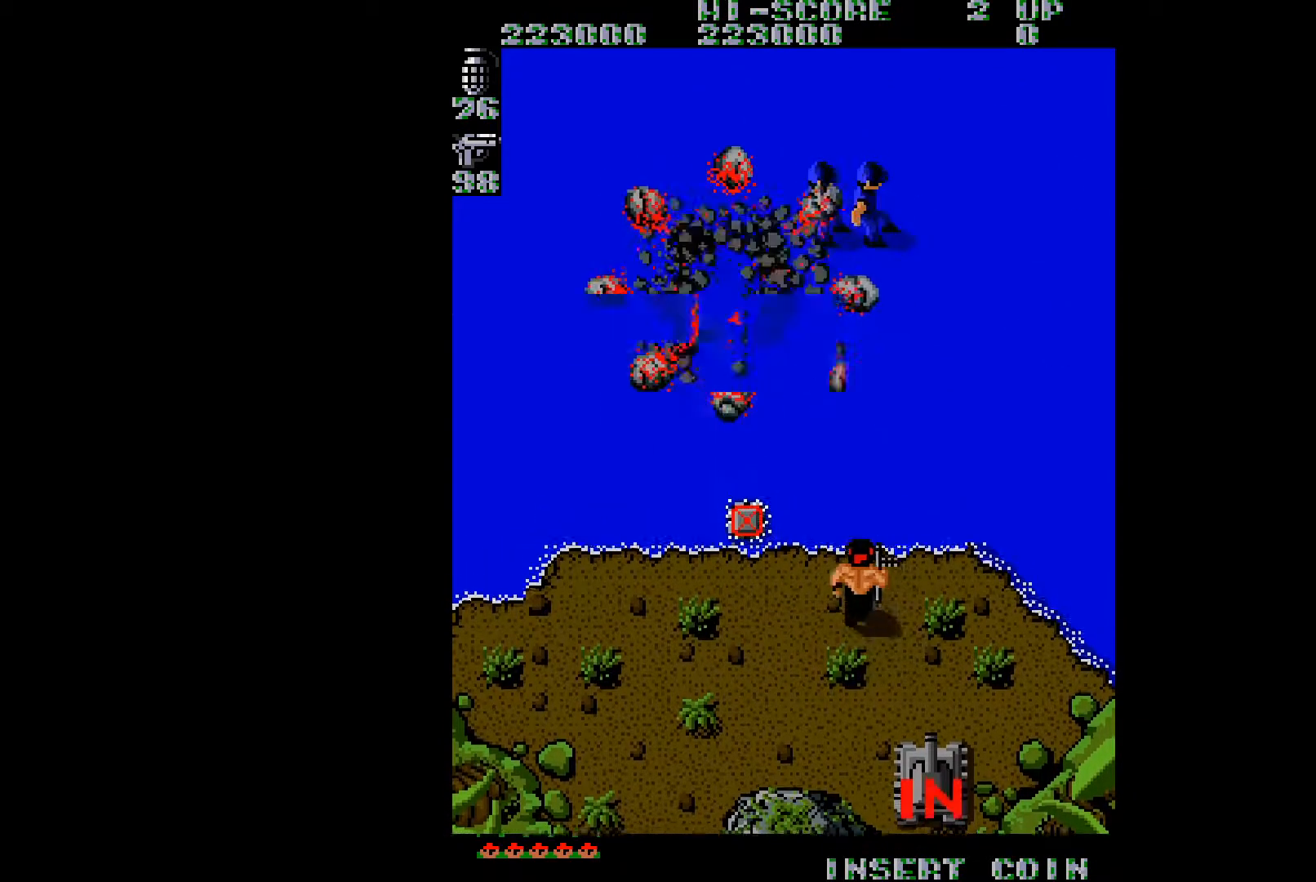
{"buttons": ["DPAD_UP"], "right_stick": "center", "events": [[83, "DPAD_RIGHT", "down"], [200, "DPAD_RIGHT", "up"]]}
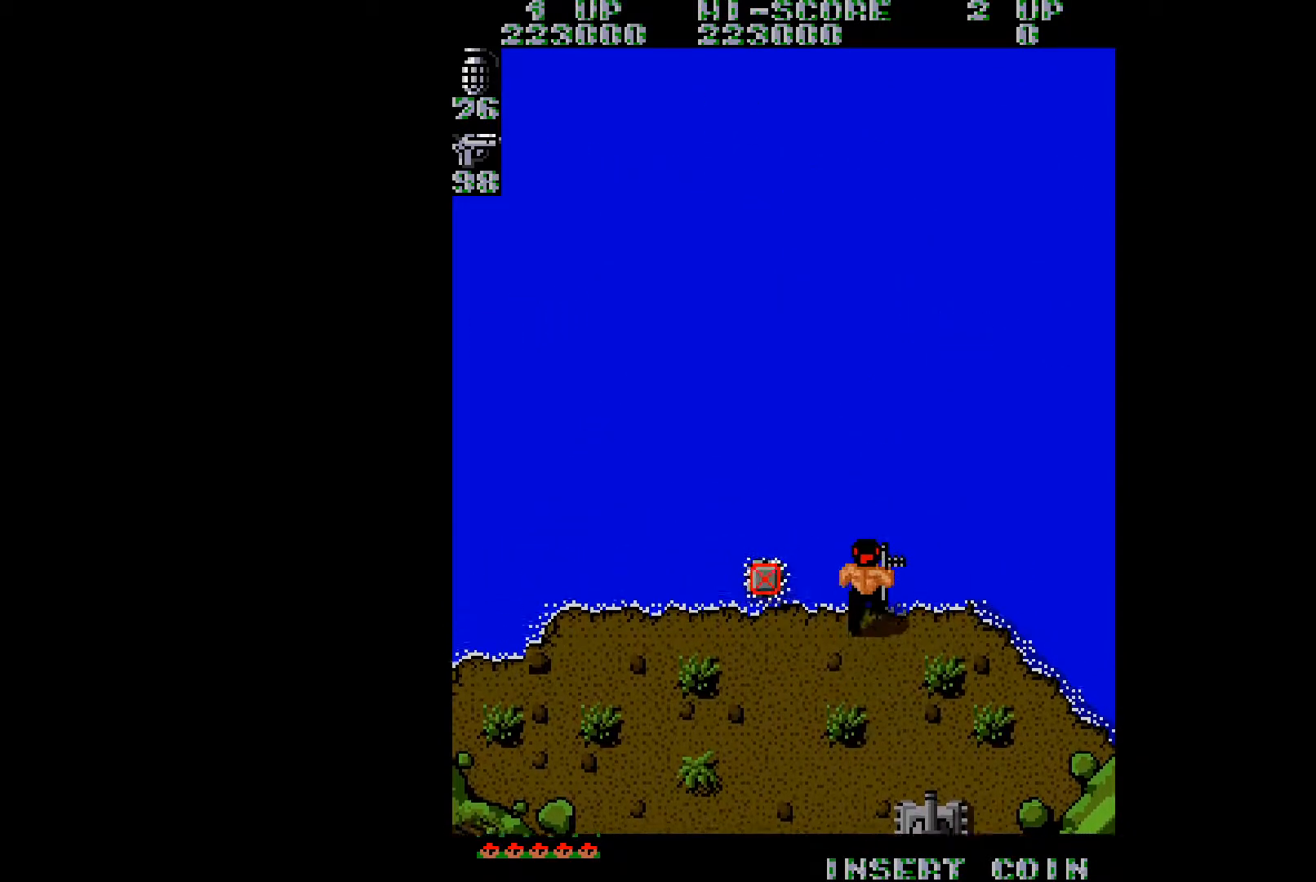
{"buttons": ["DPAD_UP"], "right_stick": "center", "events": []}
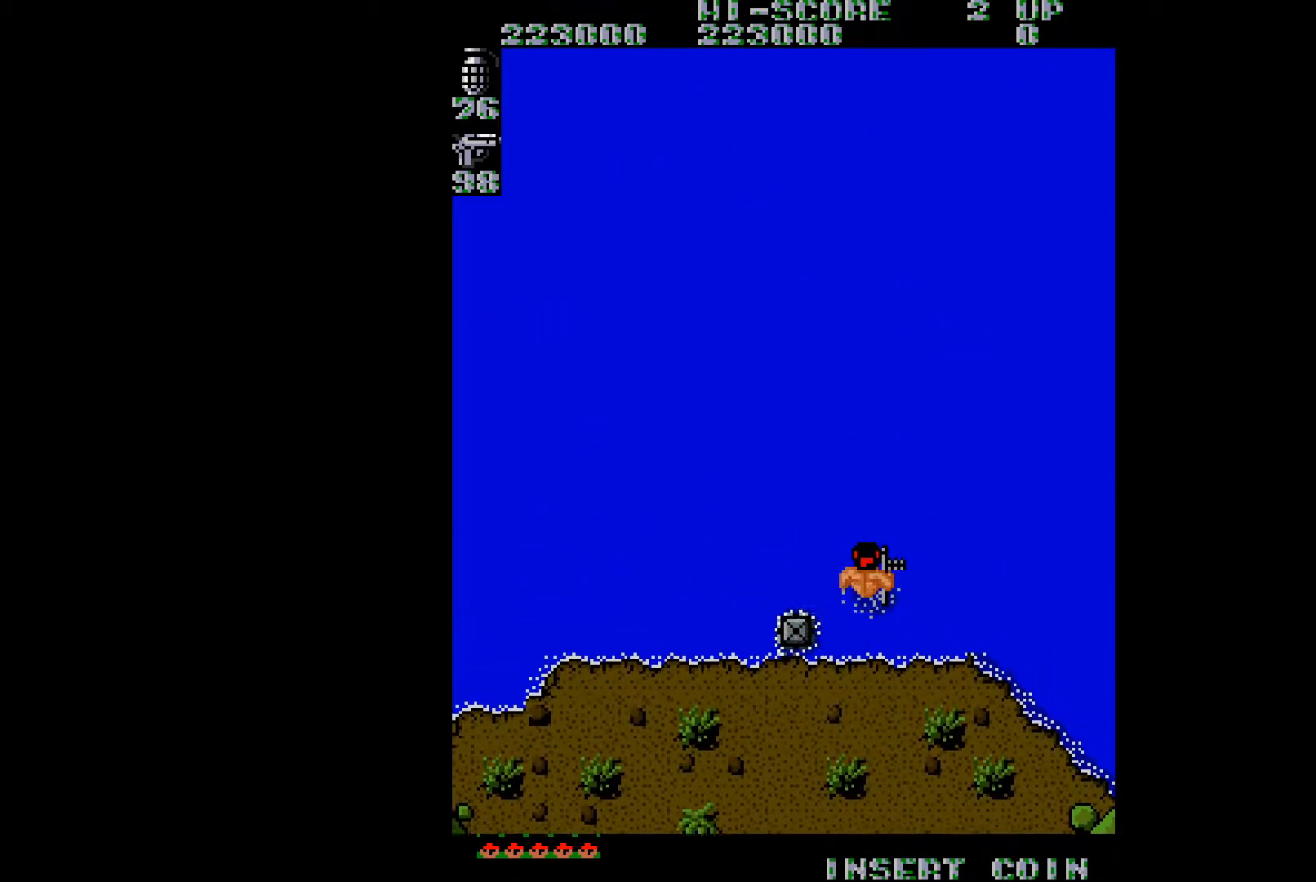
{"buttons": ["DPAD_UP"], "right_stick": "center", "events": []}
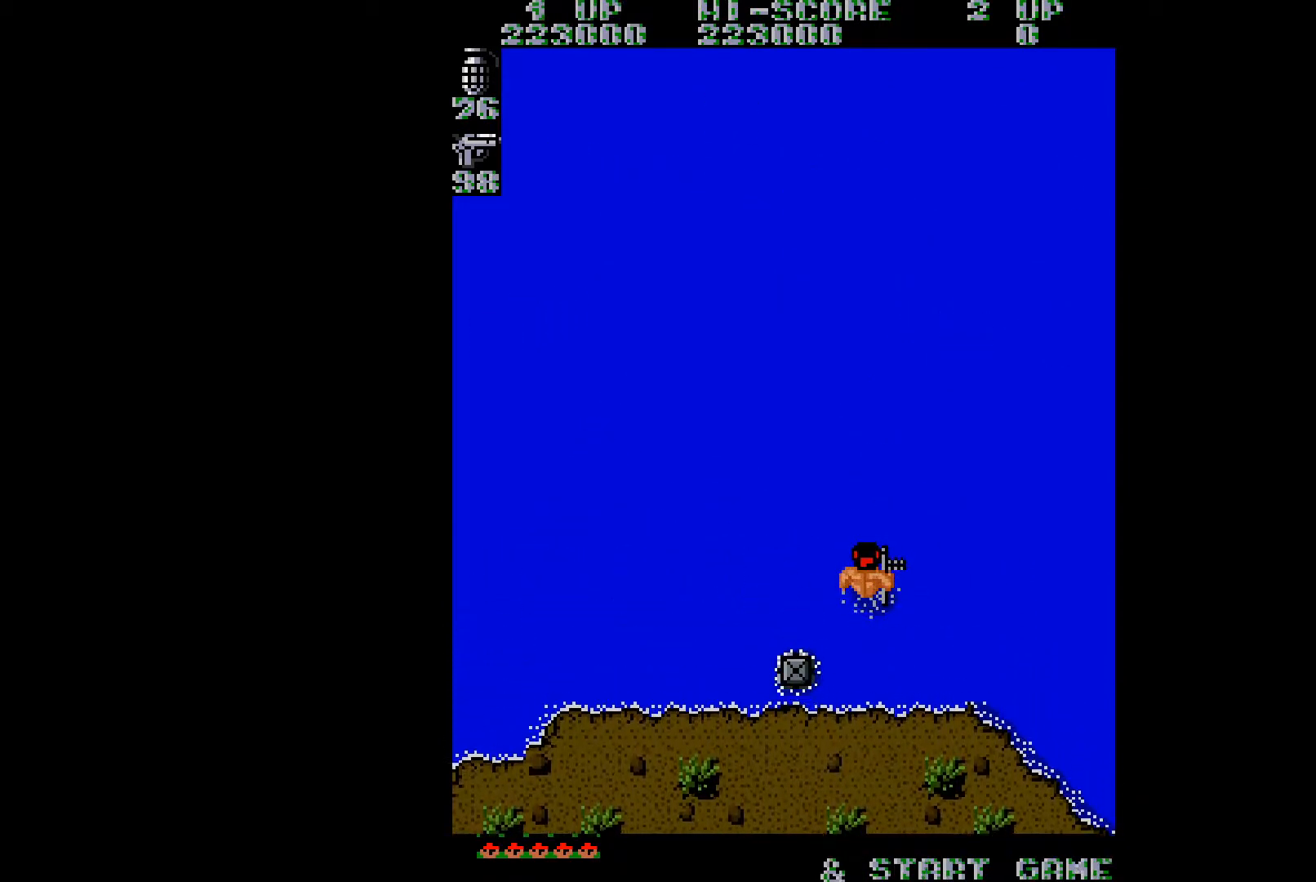
{"buttons": ["DPAD_UP"], "right_stick": "center", "events": []}
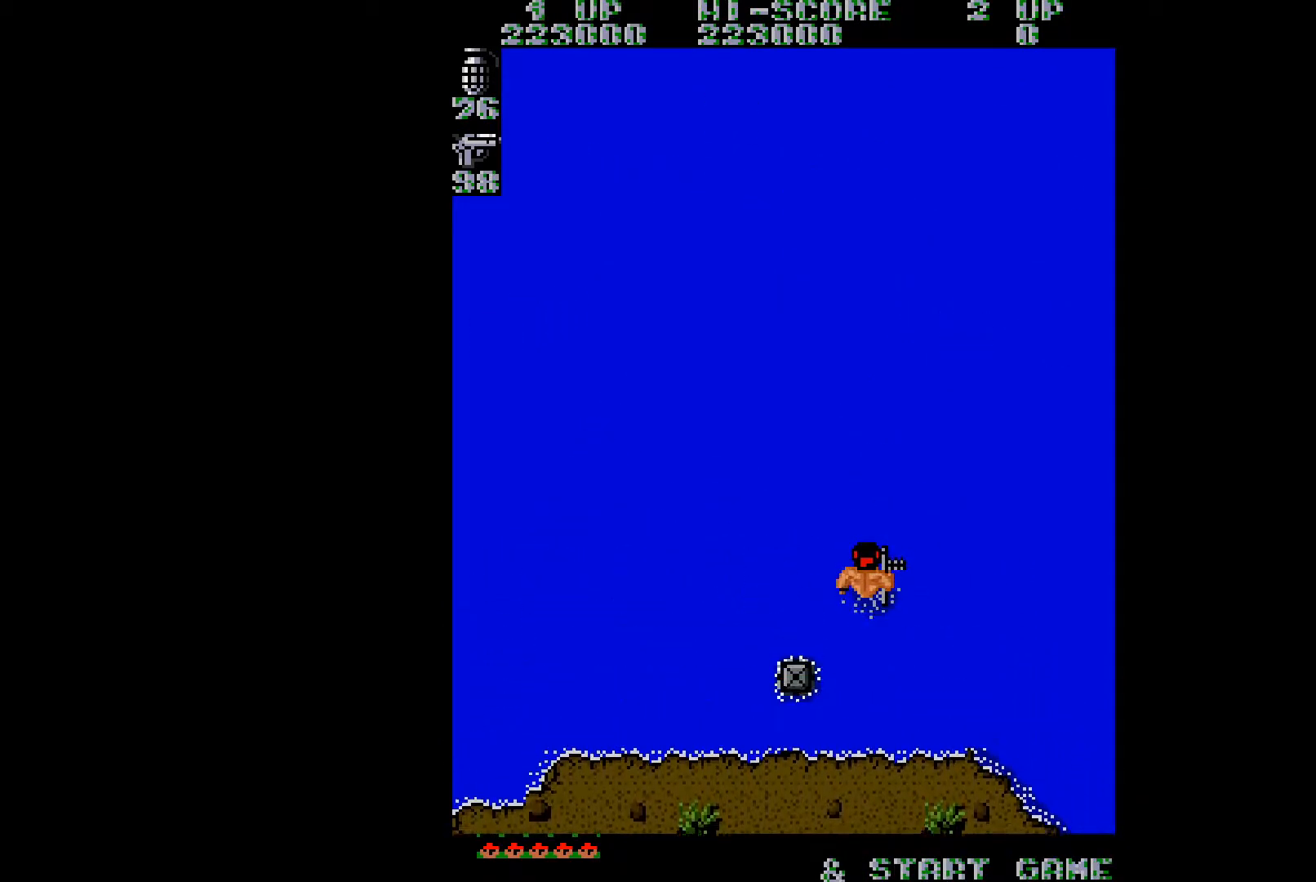
{"buttons": ["DPAD_UP"], "right_stick": "center", "events": []}
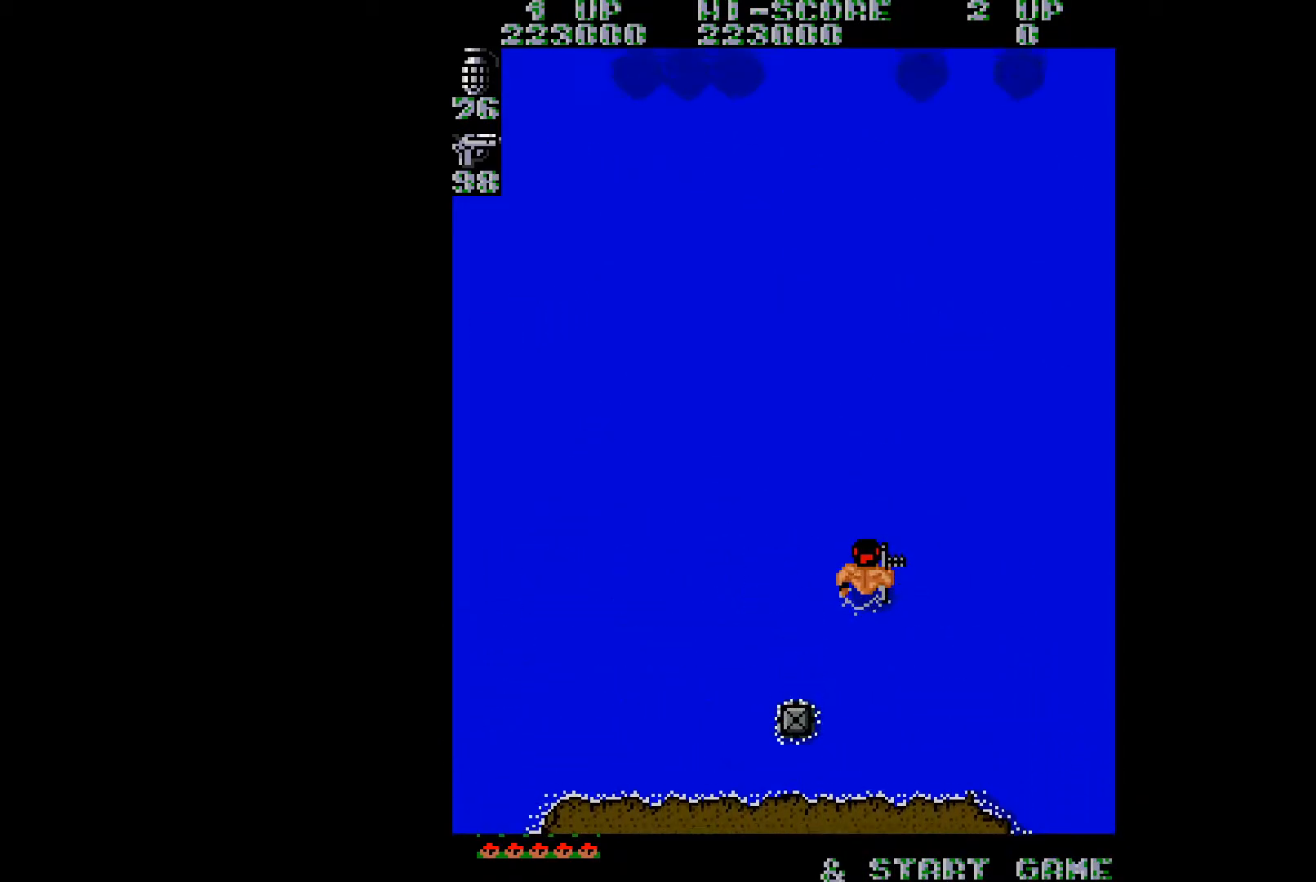
{"buttons": ["DPAD_UP", "DPAD_LEFT"], "right_stick": "center", "events": [[50, "DPAD_LEFT", "down"]]}
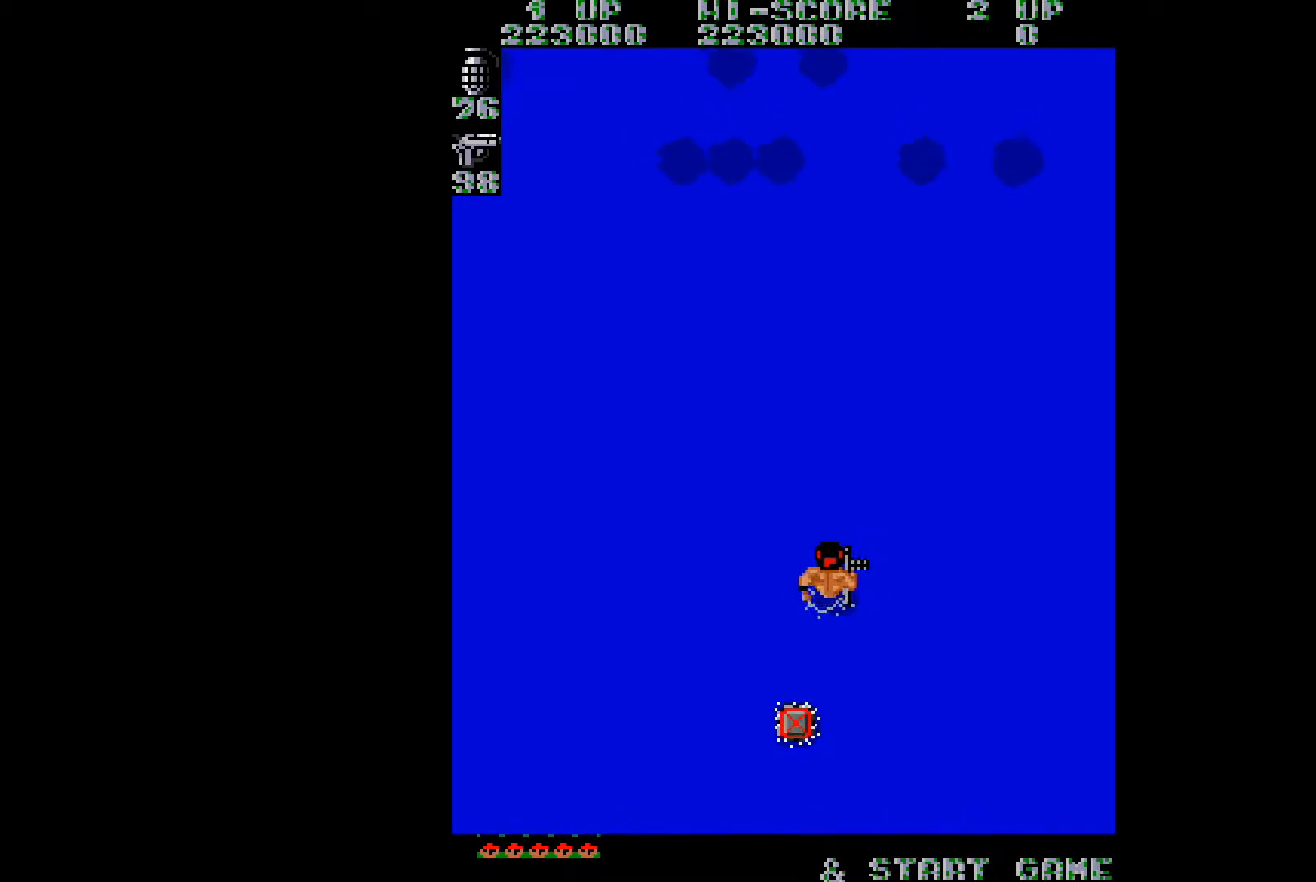
{"buttons": ["DPAD_UP", "DPAD_LEFT"], "right_stick": "up-right", "events": [[133, "B", "down"], [250, "B", "up"], [400, "right_stick", "up-right"]]}